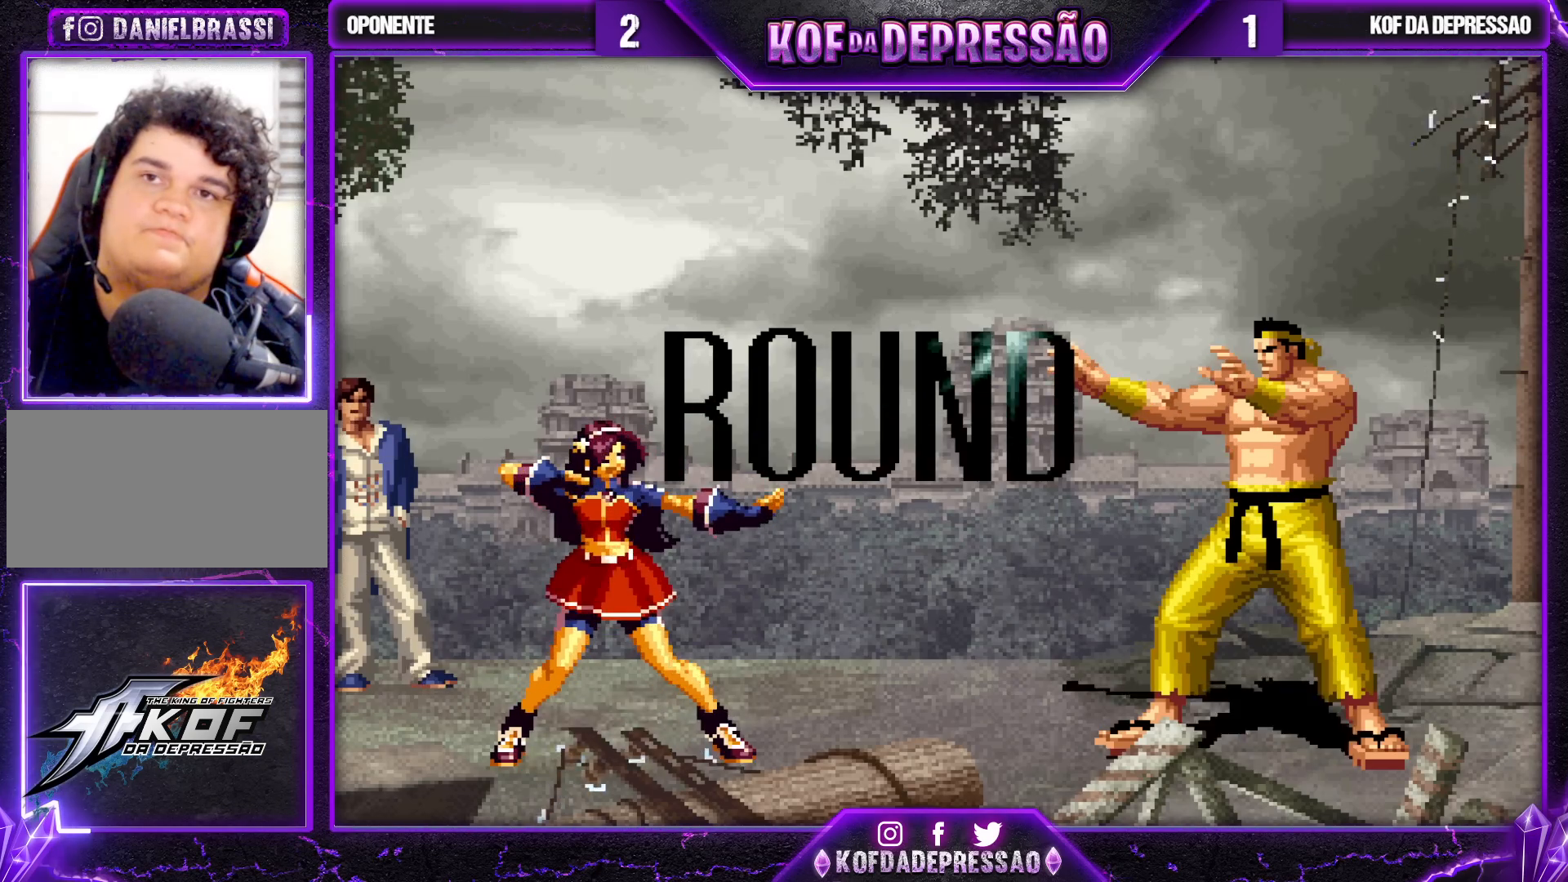
Gameplay with a controller (arcade stick); each line is a JSON object with the inputs held at the frame after it. "events" lists button and stick changes between this image and that frame as [ms after this image, input, new state], when the widget could be followed in between. Not read: L3 R3.
{"buttons": ["TRIANGLE", "R2"], "left_stick": "center", "events": [[383, "SQUARE", "up"], [400, "CIRCLE", "up"], [400, "CROSS", "up"]]}
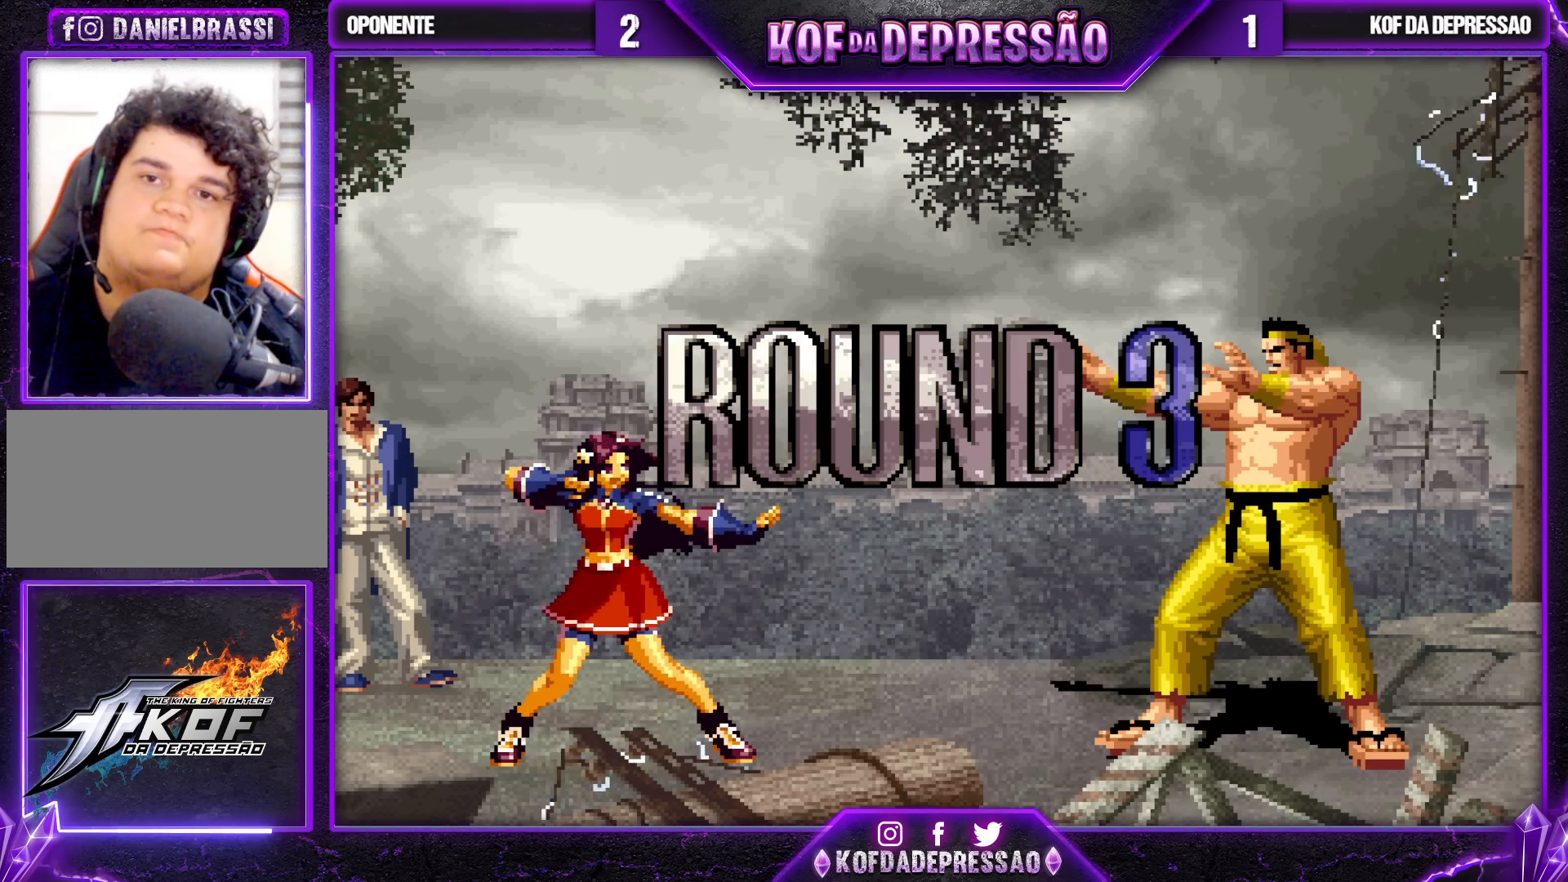
{"buttons": ["SQUARE", "TRIANGLE"], "left_stick": "center", "events": [[17, "SQUARE", "down"], [33, "CIRCLE", "down"], [83, "SQUARE", "up"], [100, "CIRCLE", "up"], [200, "SQUARE", "down"], [250, "SQUARE", "up"], [333, "SQUARE", "down"], [350, "CIRCLE", "down"], [400, "R2", "up"], [467, "CIRCLE", "up"]]}
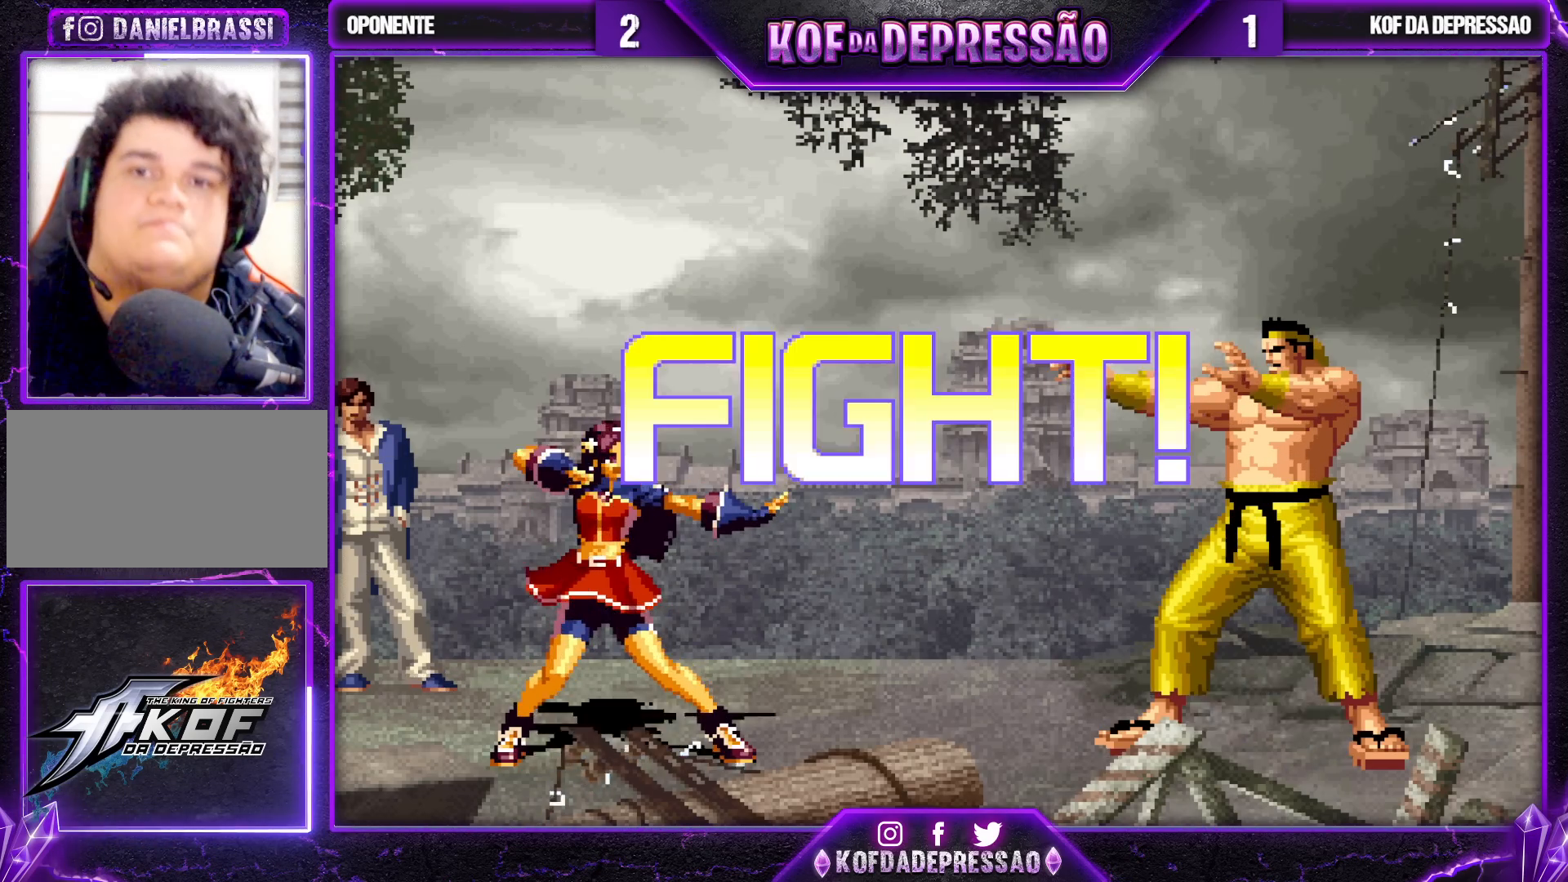
{"buttons": [], "left_stick": "up-left", "events": [[17, "CIRCLE", "down"], [150, "CIRCLE", "up"], [217, "TRIANGLE", "up"], [233, "SQUARE", "up"], [400, "left_stick", "up-left"]]}
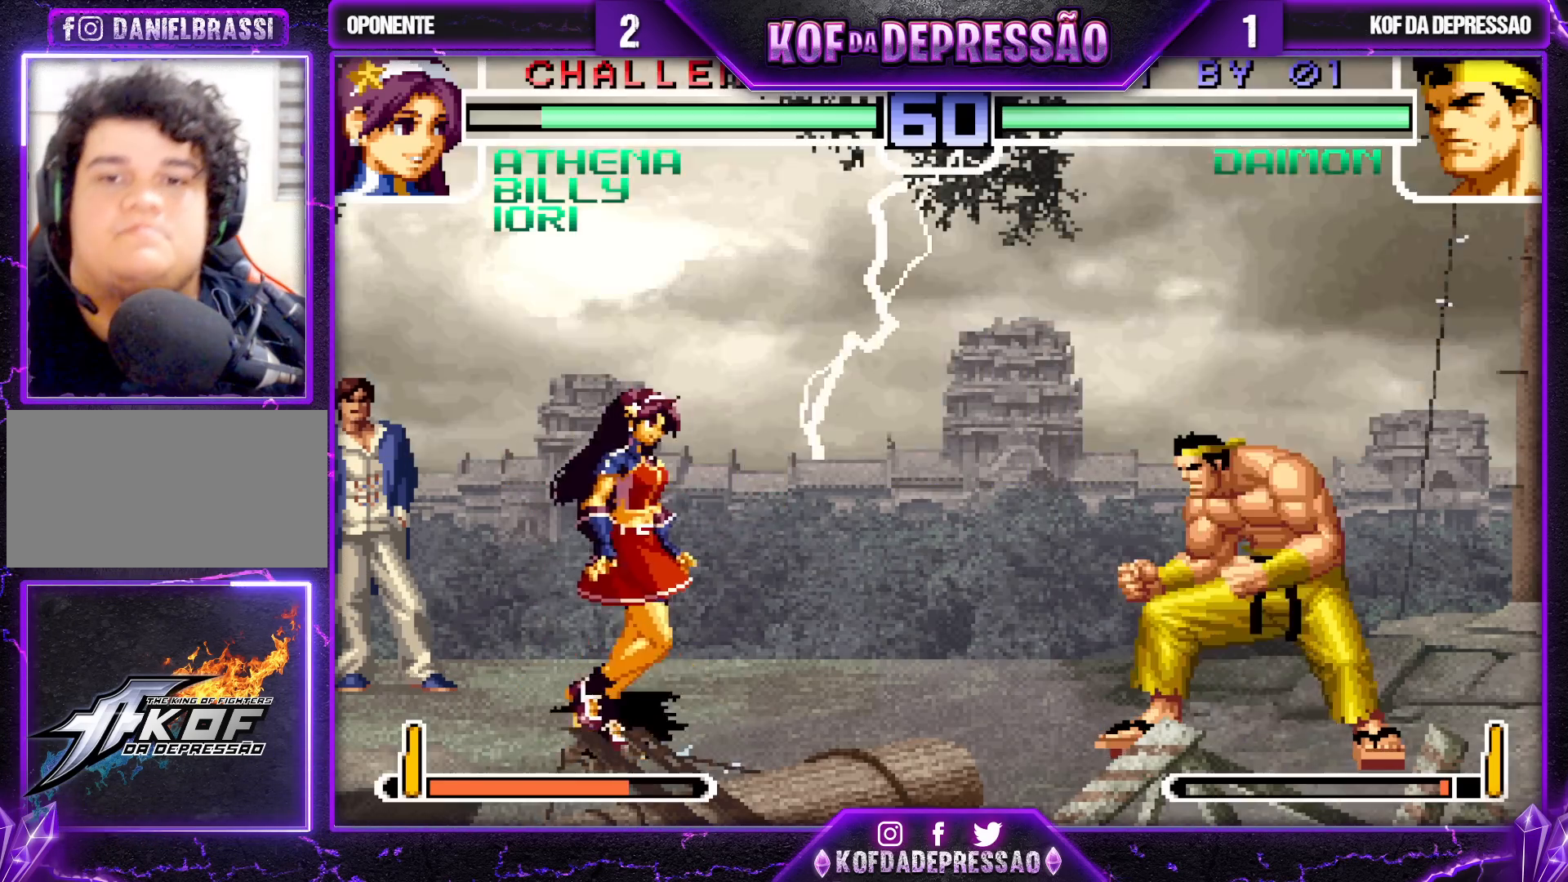
{"buttons": [], "left_stick": "center", "events": [[133, "R1", "down"], [200, "left_stick", "center"], [250, "R1", "up"]]}
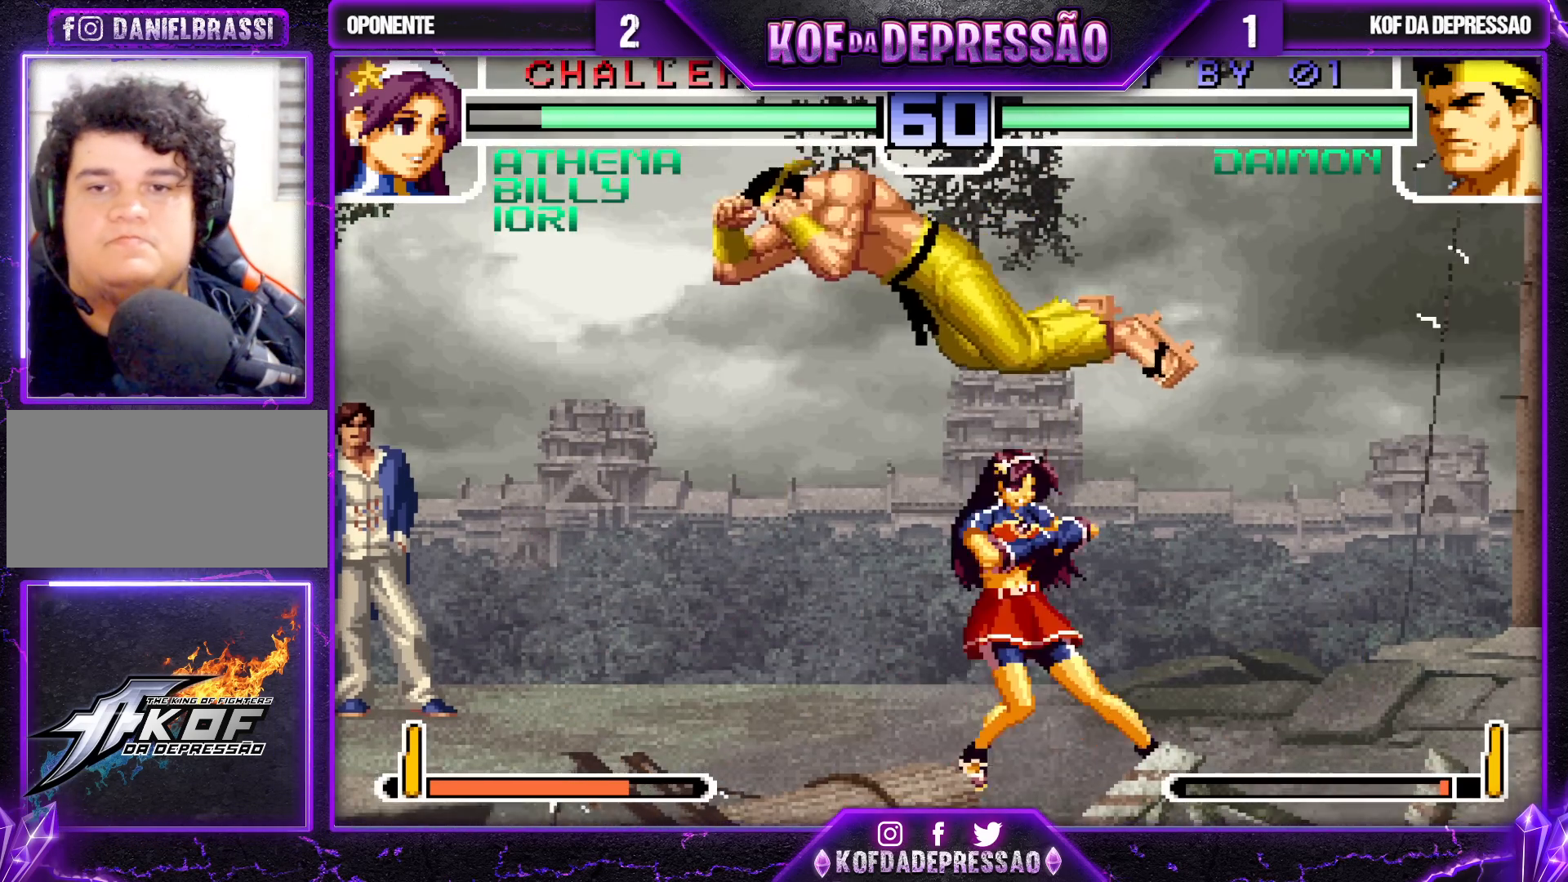
{"buttons": [], "left_stick": "left", "events": [[67, "left_stick", "left"], [167, "SQUARE", "down"], [167, "TRIANGLE", "down"], [250, "SQUARE", "up"], [250, "TRIANGLE", "up"]]}
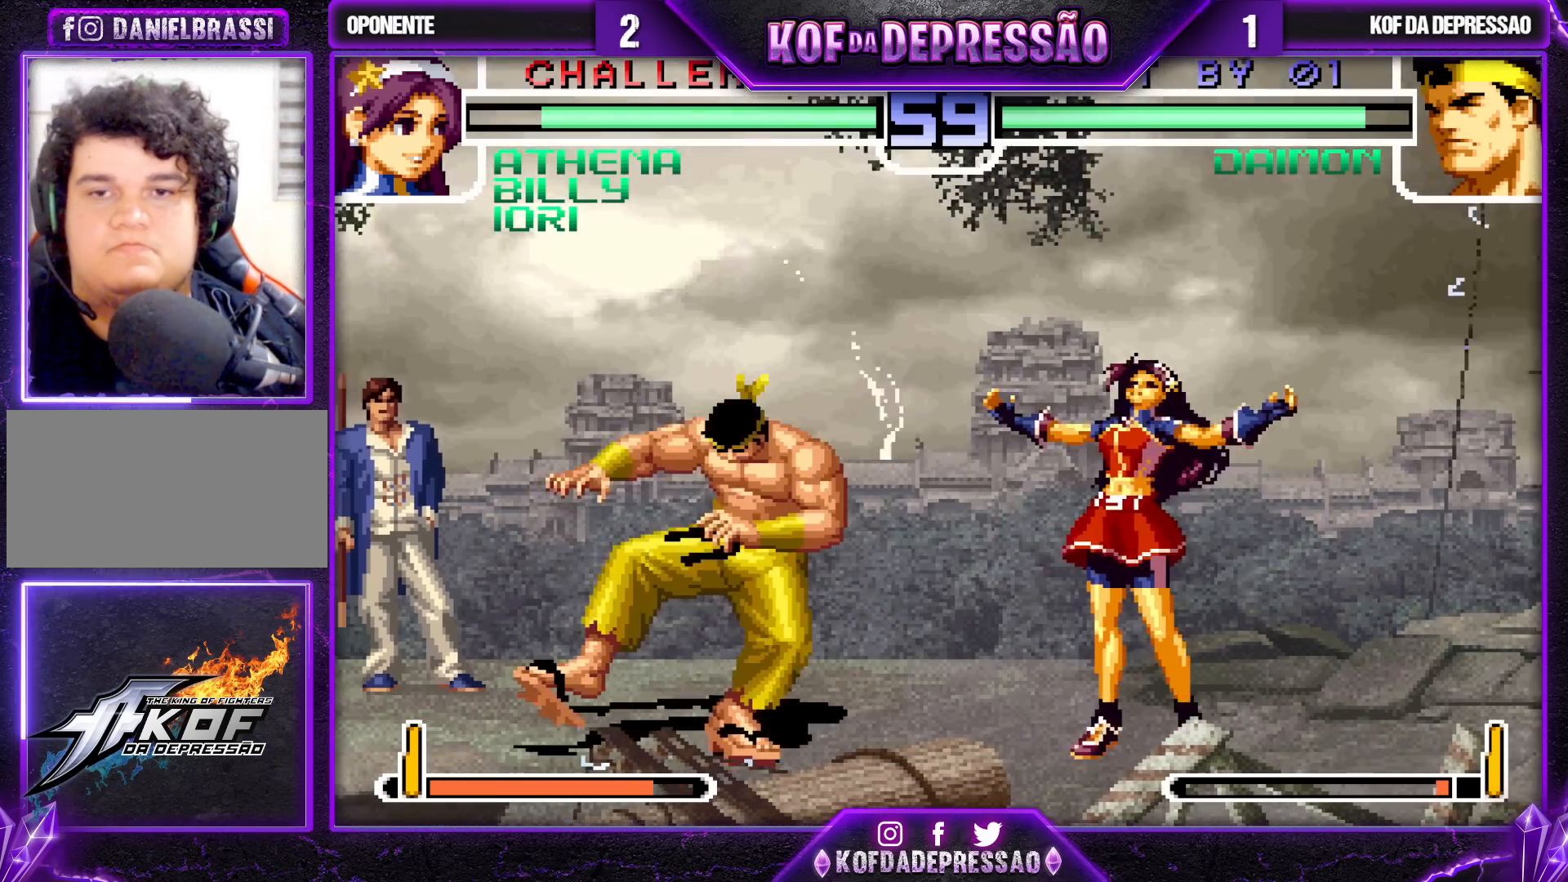
{"buttons": [], "left_stick": "left", "events": []}
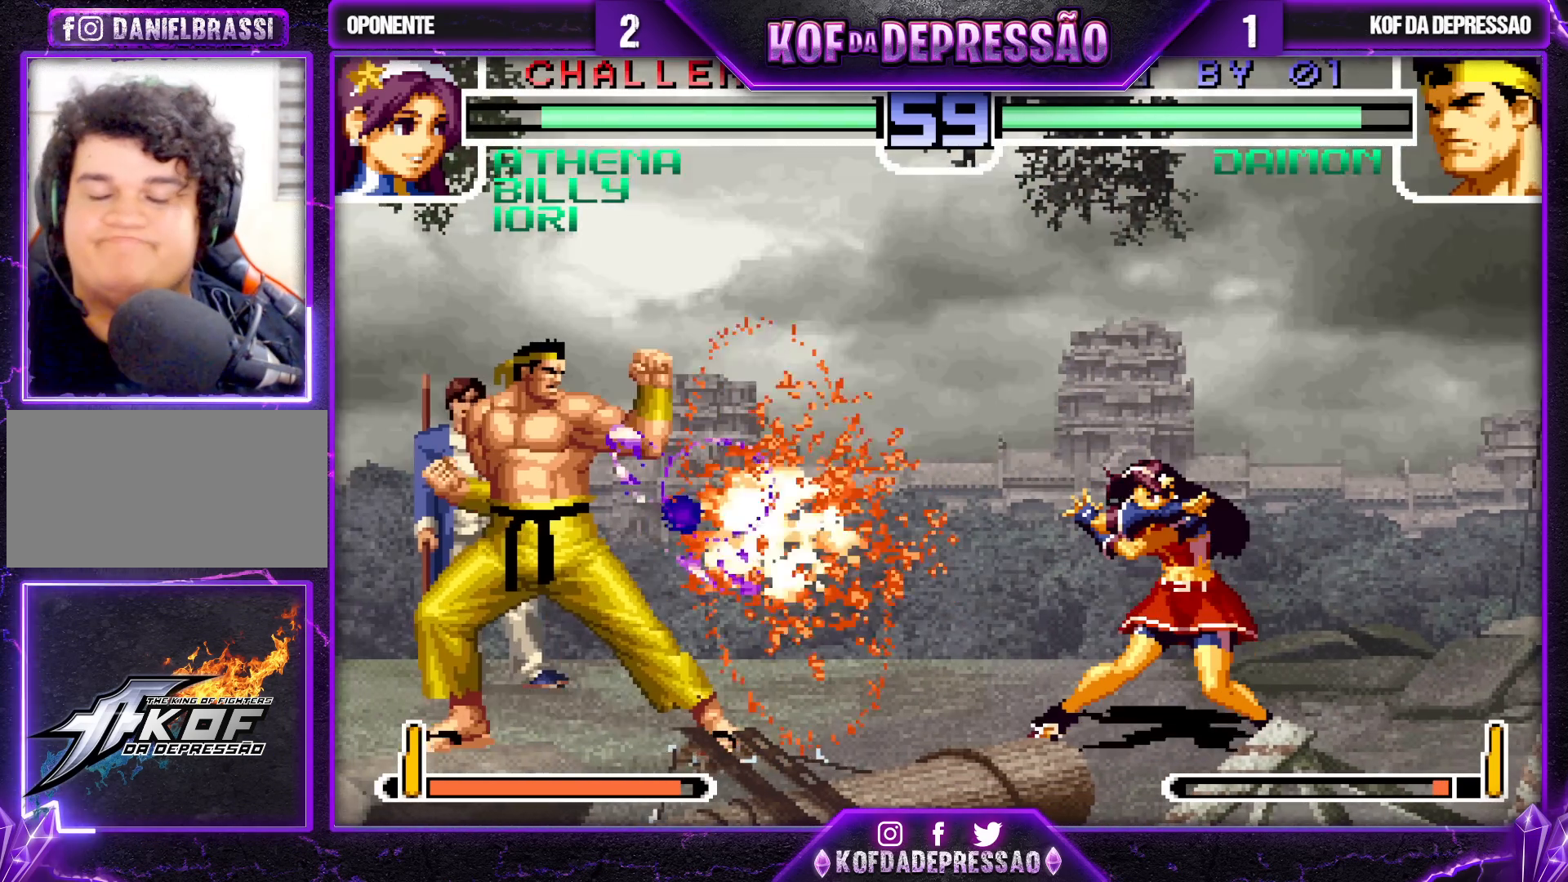
{"buttons": ["CROSS"], "left_stick": "up-right", "events": [[167, "left_stick", "center"], [217, "left_stick", "down-right"], [283, "left_stick", "up-right"], [450, "CROSS", "down"]]}
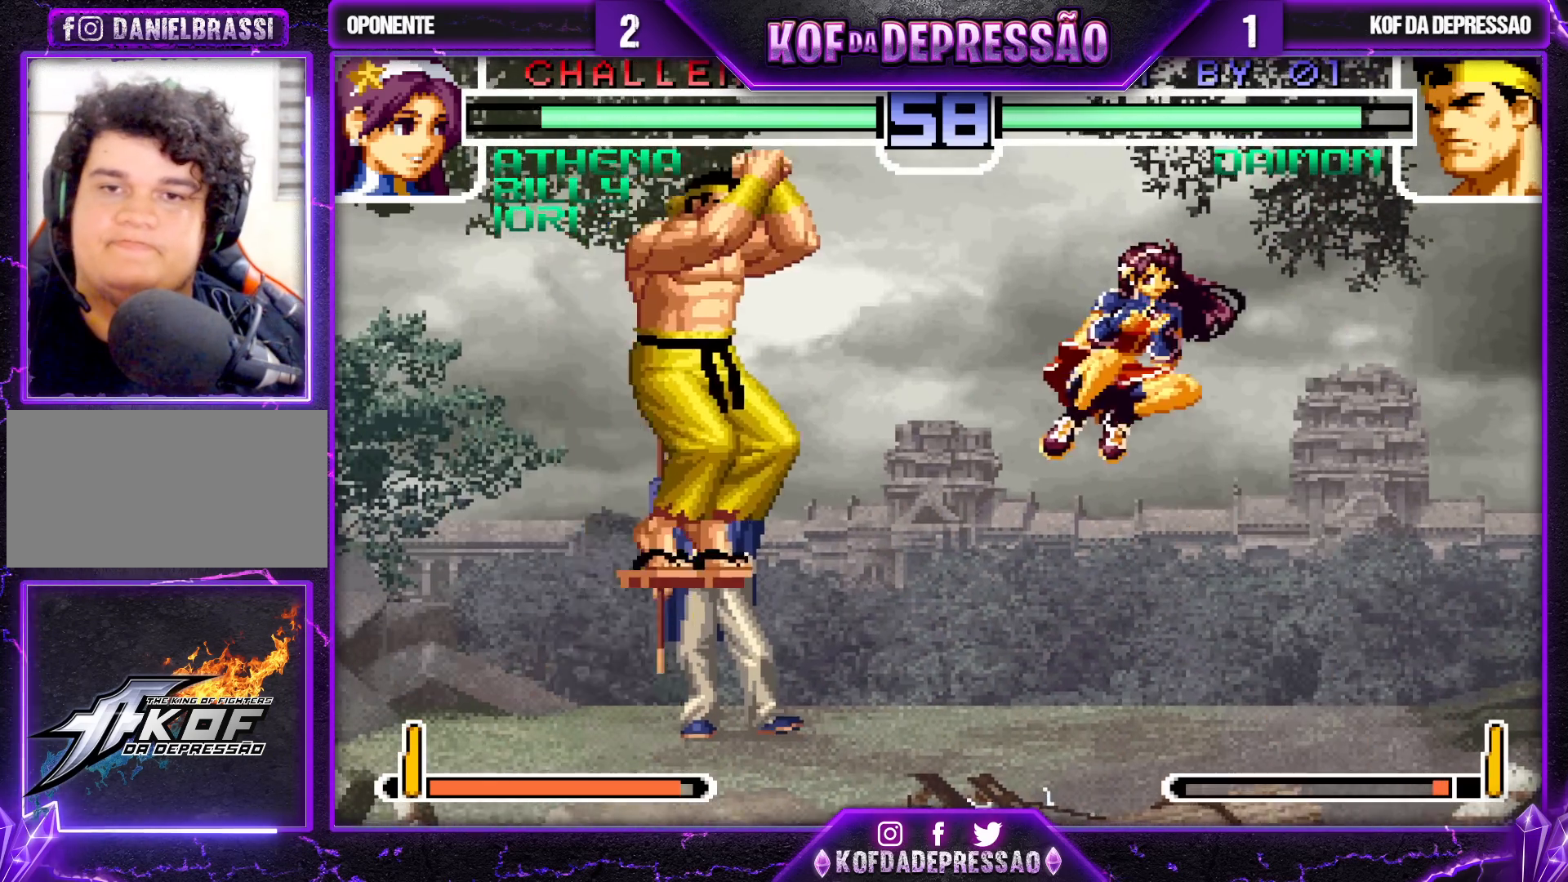
{"buttons": [], "left_stick": "center", "events": [[33, "left_stick", "center"], [67, "CROSS", "up"], [100, "CROSS", "down"], [167, "CROSS", "up"]]}
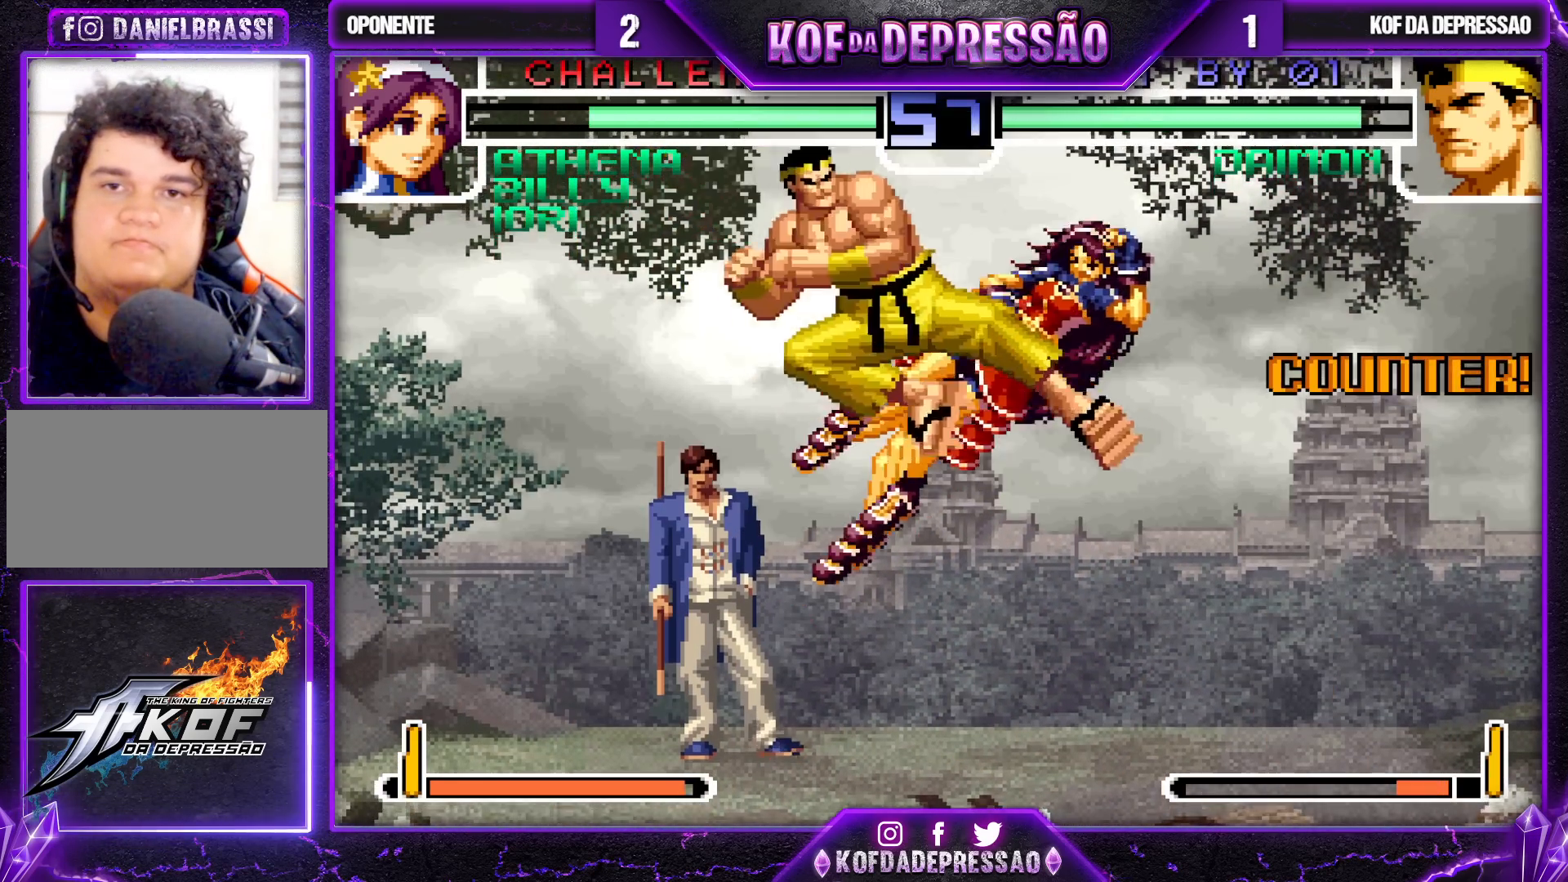
{"buttons": [], "left_stick": "down-right", "events": [[17, "left_stick", "right"], [100, "left_stick", "center"], [183, "left_stick", "right"], [267, "left_stick", "center"], [333, "left_stick", "right"], [433, "left_stick", "down"], [500, "left_stick", "down-right"]]}
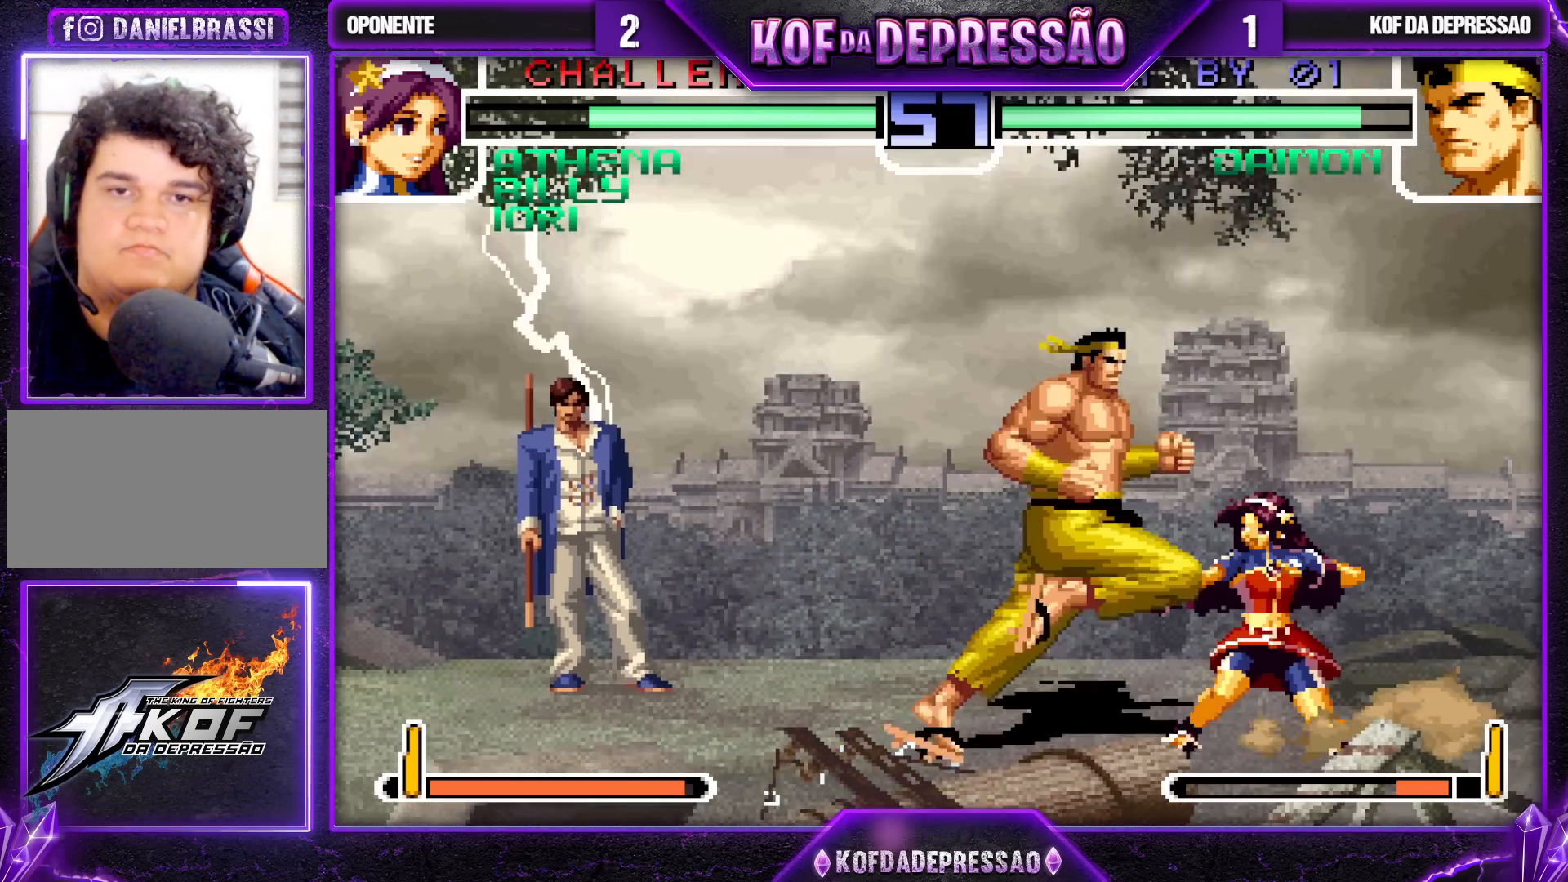
{"buttons": [], "left_stick": "center", "events": [[17, "CROSS", "down"], [33, "left_stick", "right"], [117, "CROSS", "up"], [117, "left_stick", "center"], [233, "CROSS", "down"], [300, "CROSS", "up"]]}
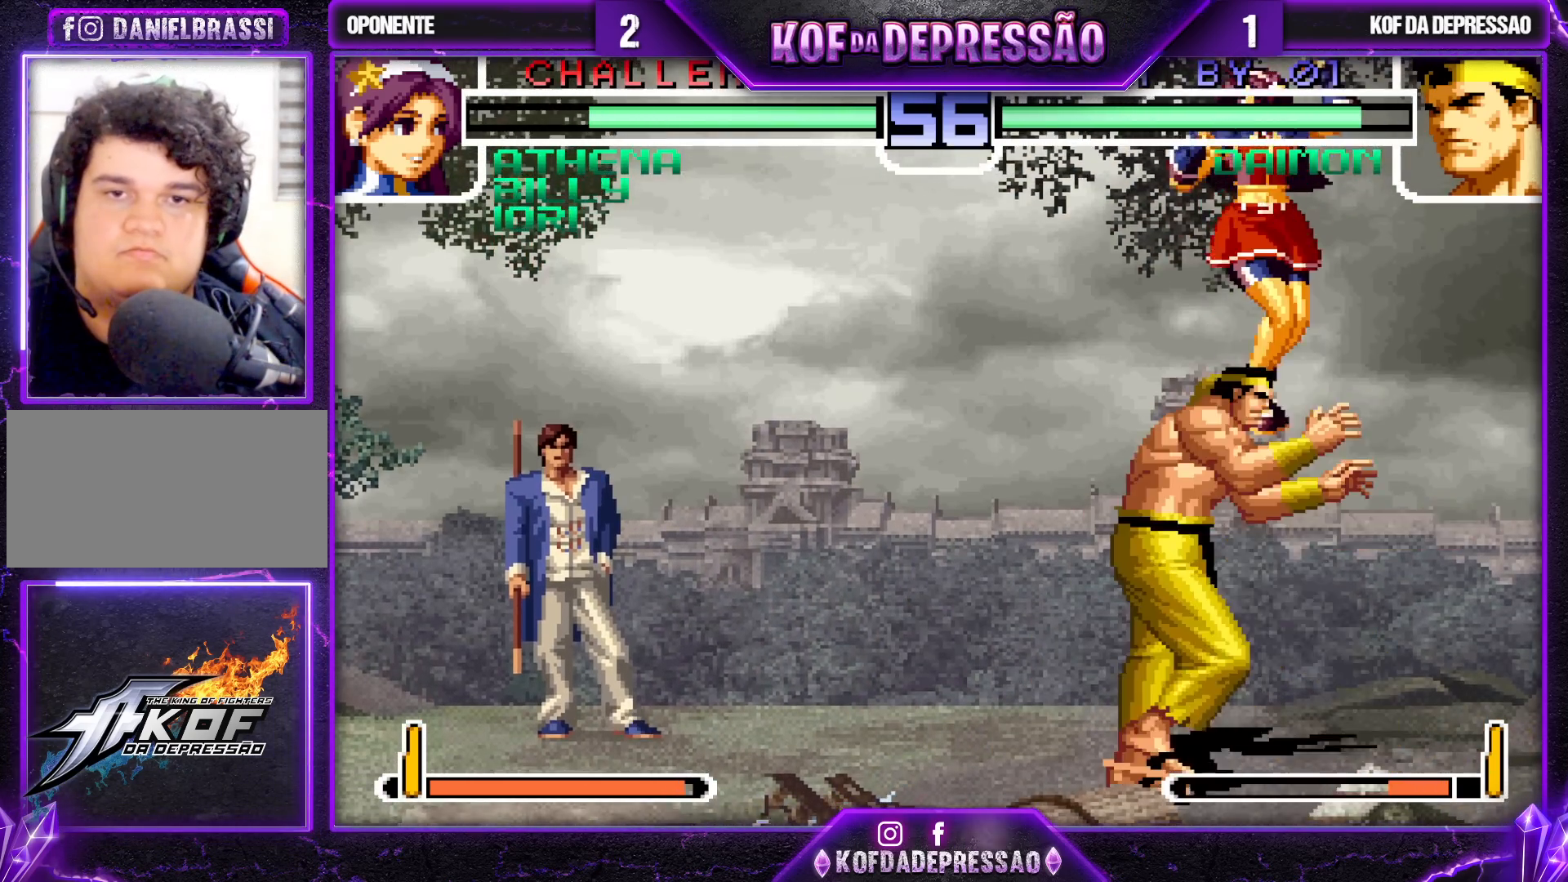
{"buttons": [], "left_stick": "left", "events": [[67, "left_stick", "left"]]}
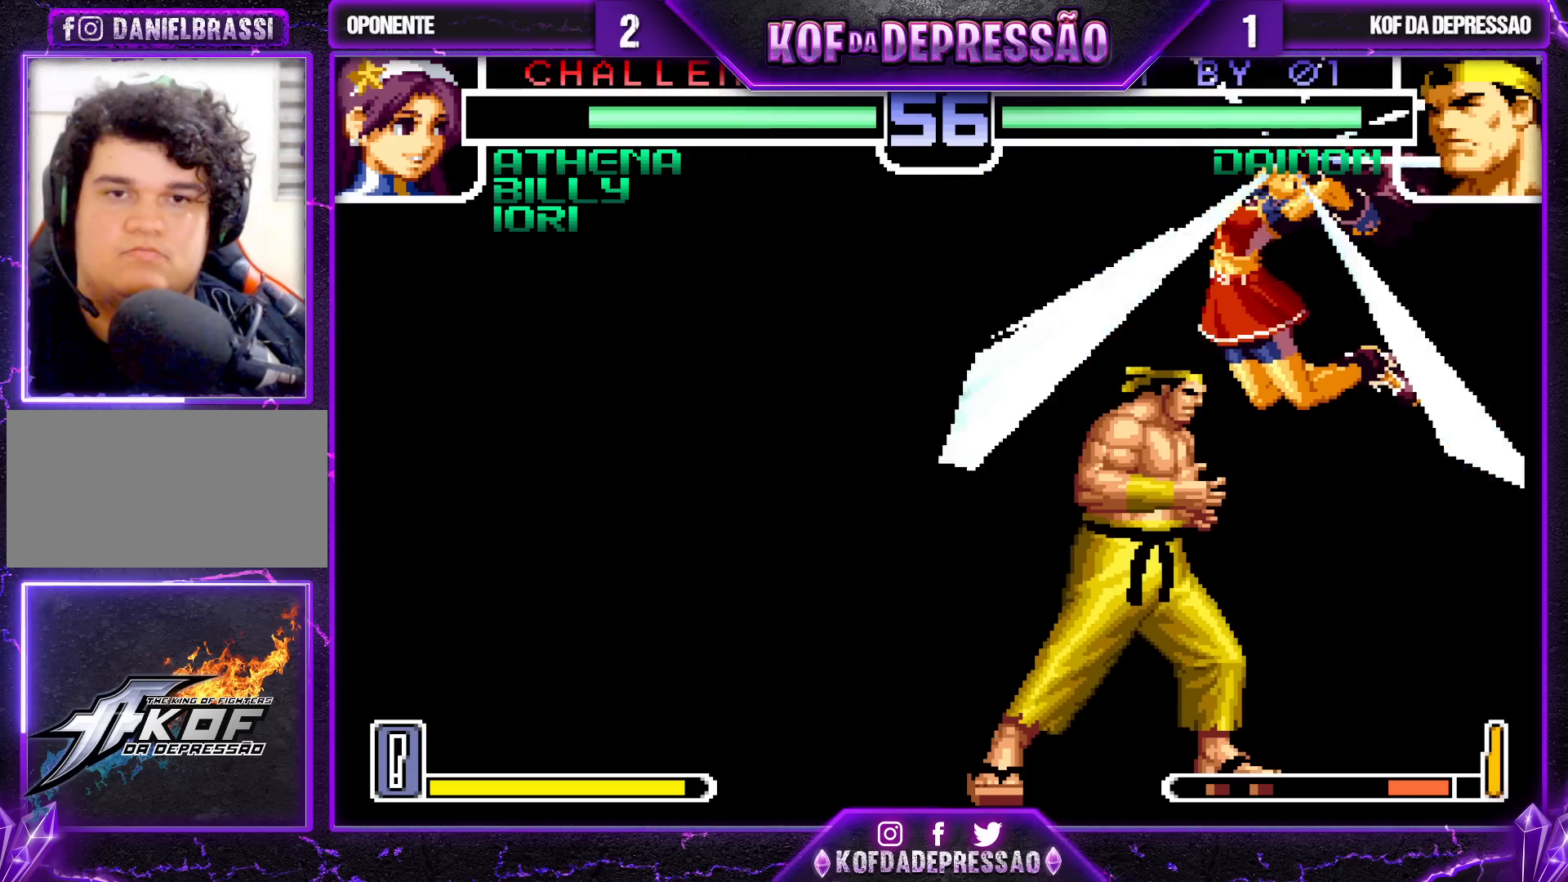
{"buttons": [], "left_stick": "center", "events": [[150, "left_stick", "center"], [217, "SQUARE", "down"], [217, "TRIANGLE", "down"], [283, "SQUARE", "up"], [300, "TRIANGLE", "up"], [317, "SQUARE", "down"], [317, "TRIANGLE", "down"], [400, "SQUARE", "up"], [400, "TRIANGLE", "up"]]}
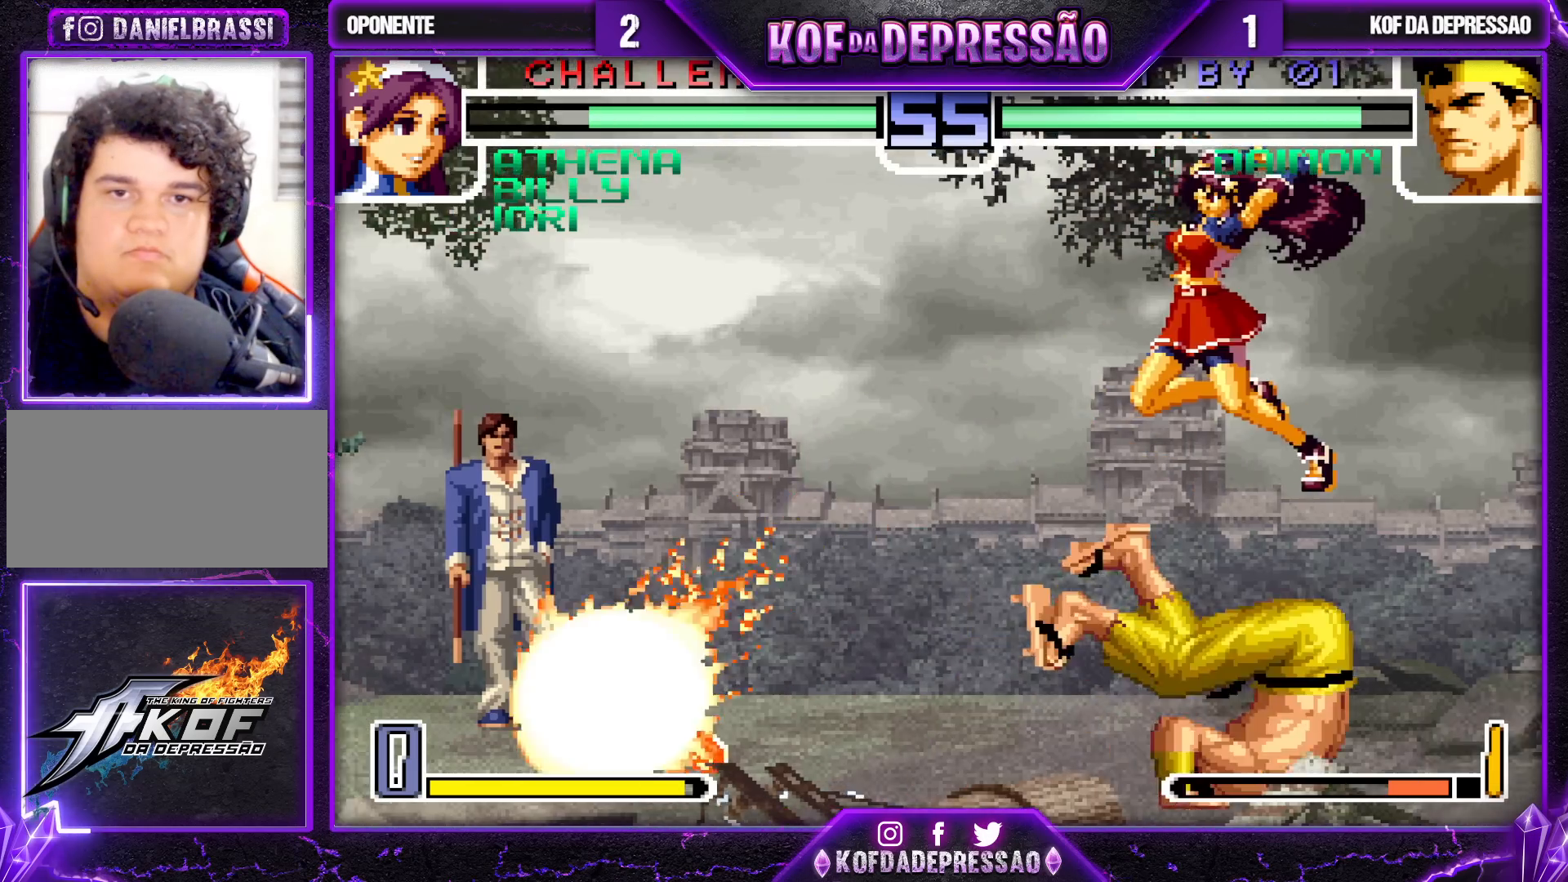
{"buttons": ["SQUARE"], "left_stick": "center", "events": [[17, "left_stick", "right"], [117, "left_stick", "down"], [183, "left_stick", "left"], [217, "SQUARE", "down"], [333, "left_stick", "center"]]}
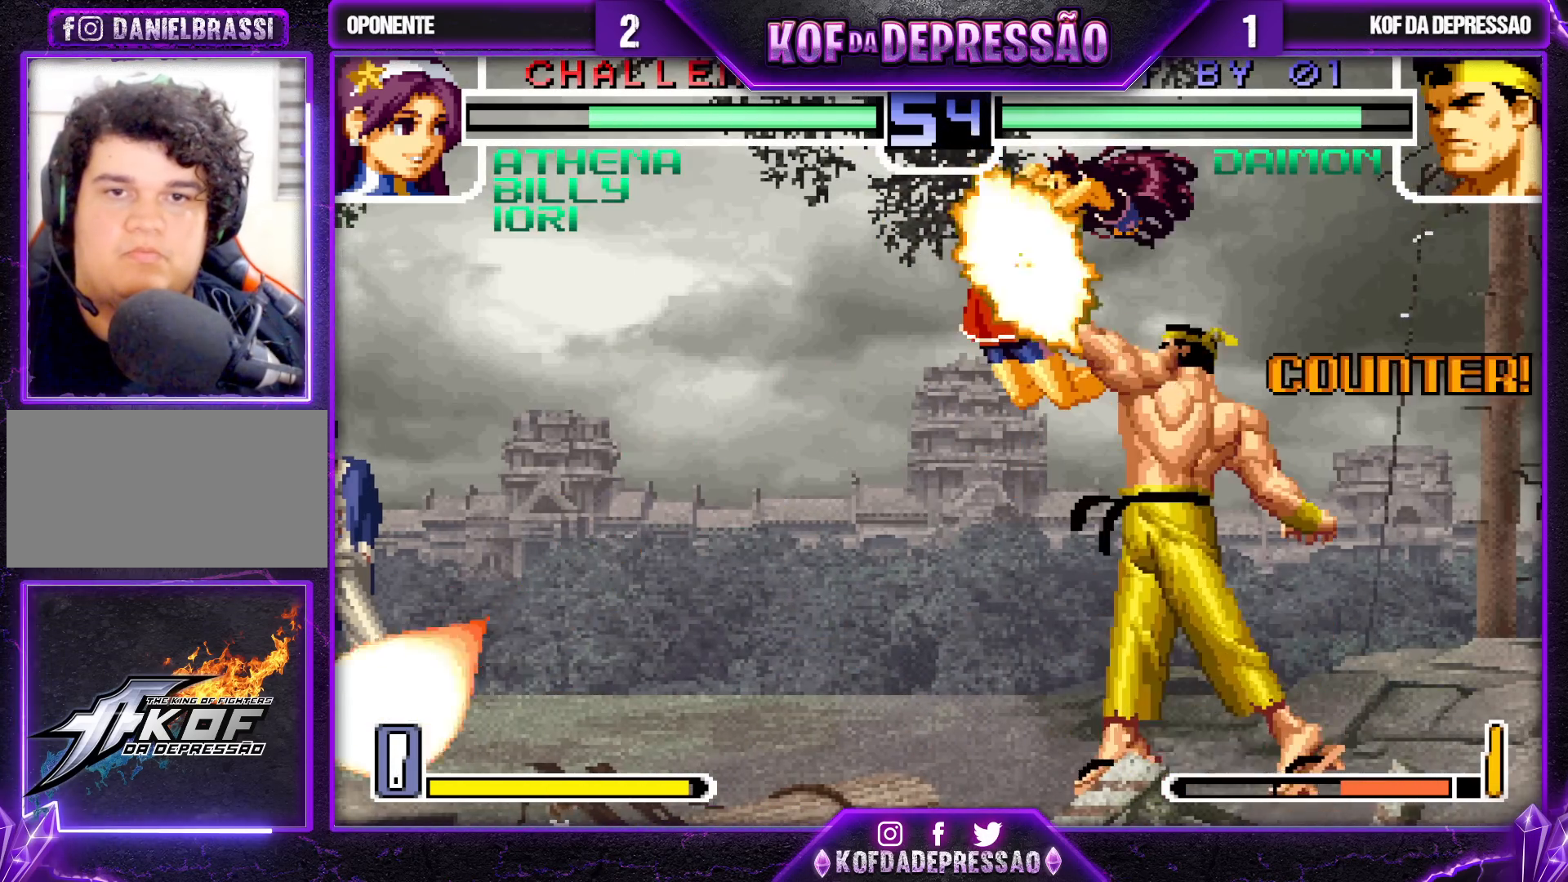
{"buttons": ["SQUARE"], "left_stick": "center", "events": []}
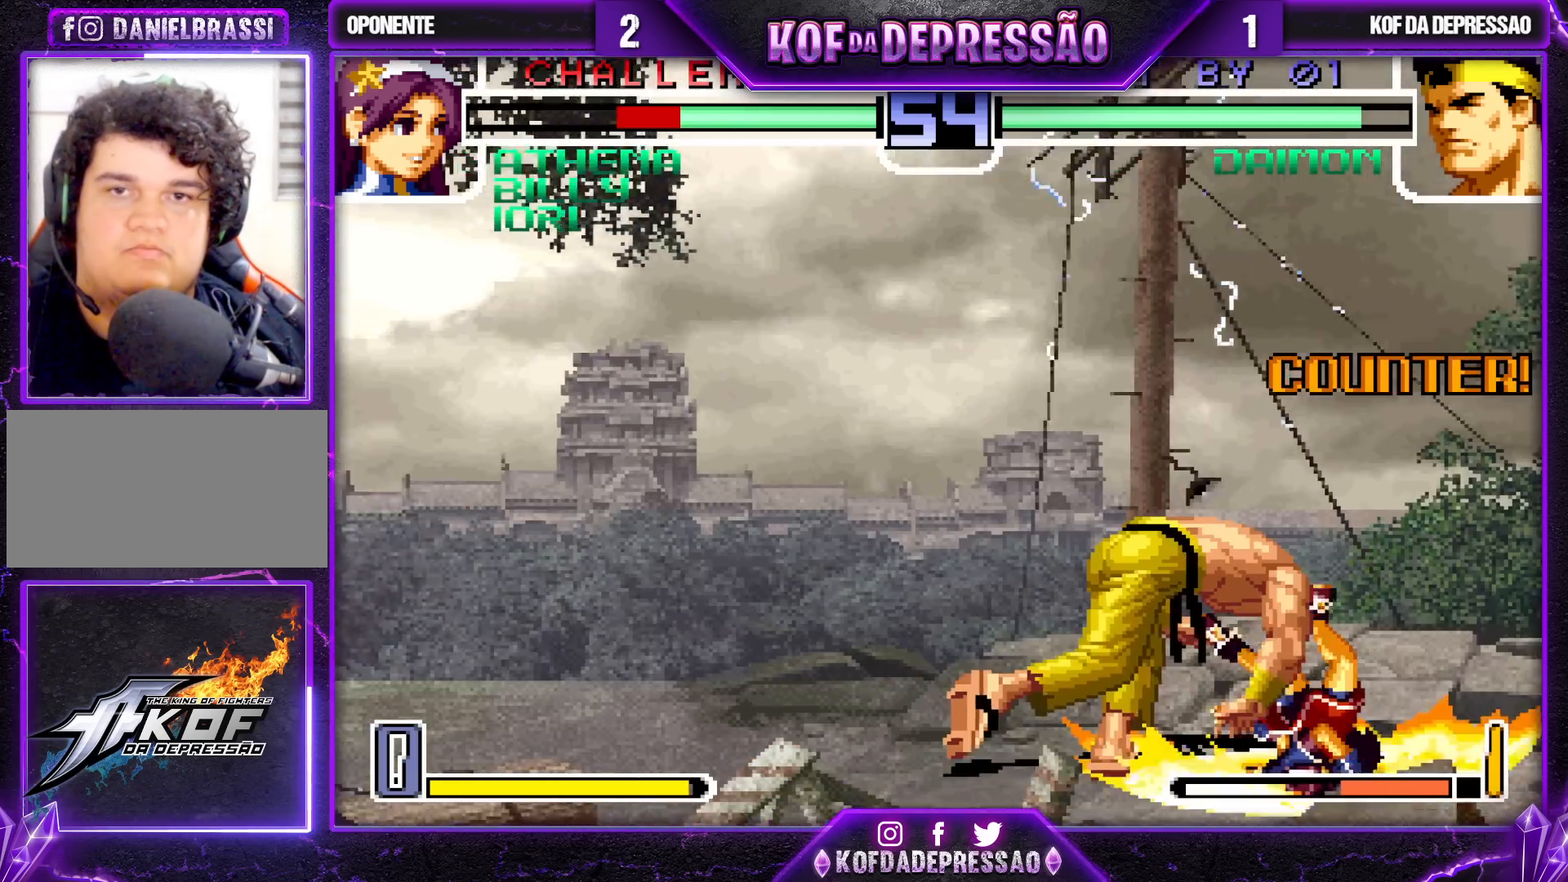
{"buttons": [], "left_stick": "right", "events": [[233, "left_stick", "right"], [267, "SQUARE", "up"], [367, "left_stick", "down"], [433, "left_stick", "left"], [500, "left_stick", "right"]]}
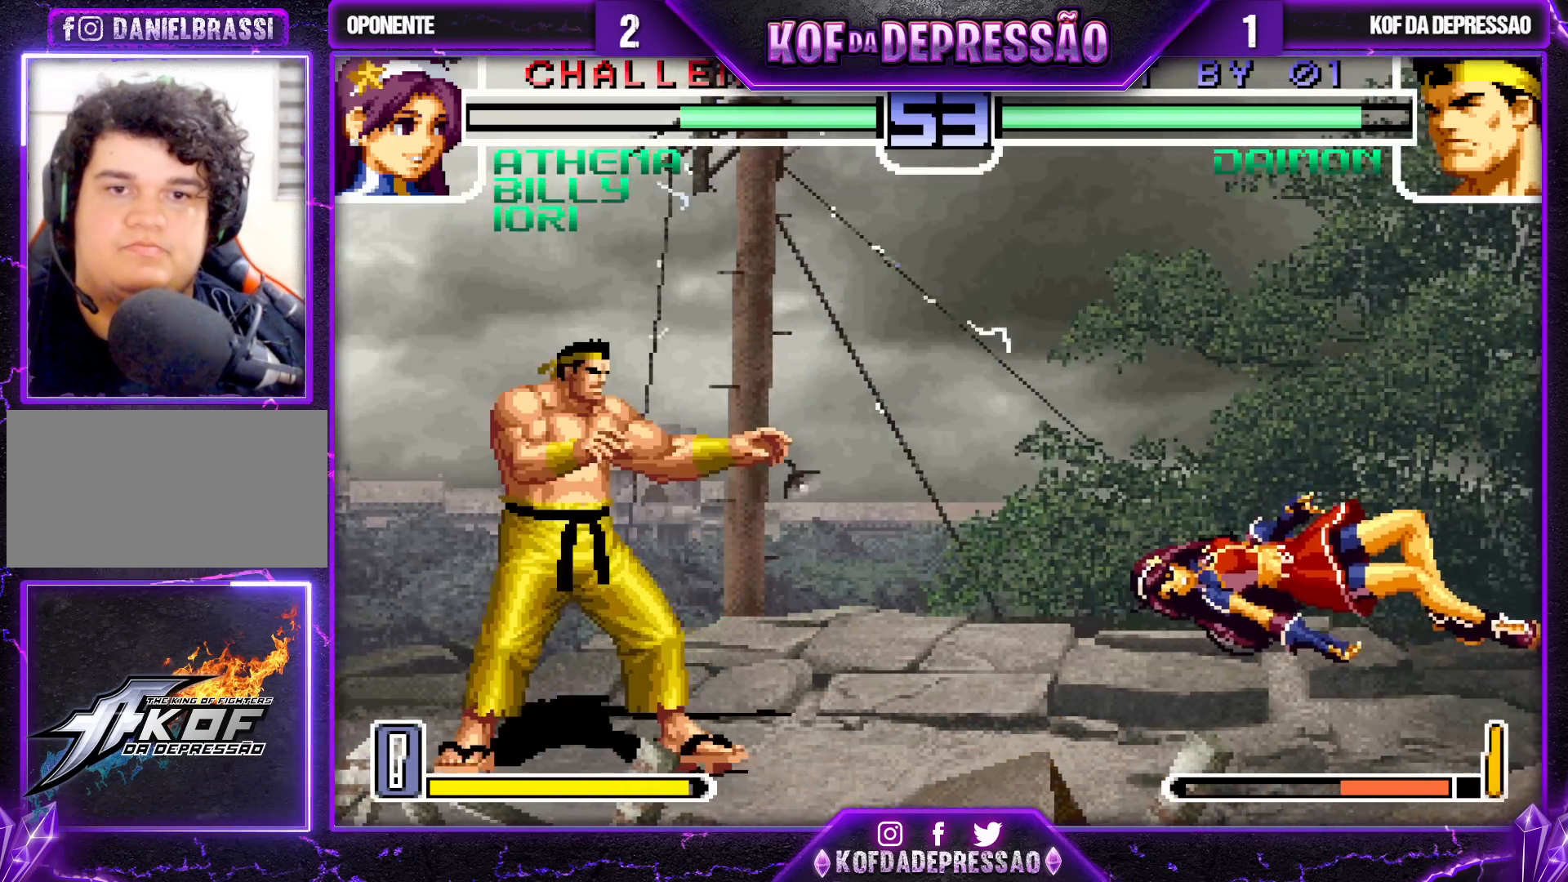
{"buttons": [], "left_stick": "right", "events": [[17, "CROSS", "down"], [17, "SQUARE", "down"], [367, "CROSS", "up"], [367, "SQUARE", "up"], [367, "left_stick", "center"], [483, "left_stick", "right"]]}
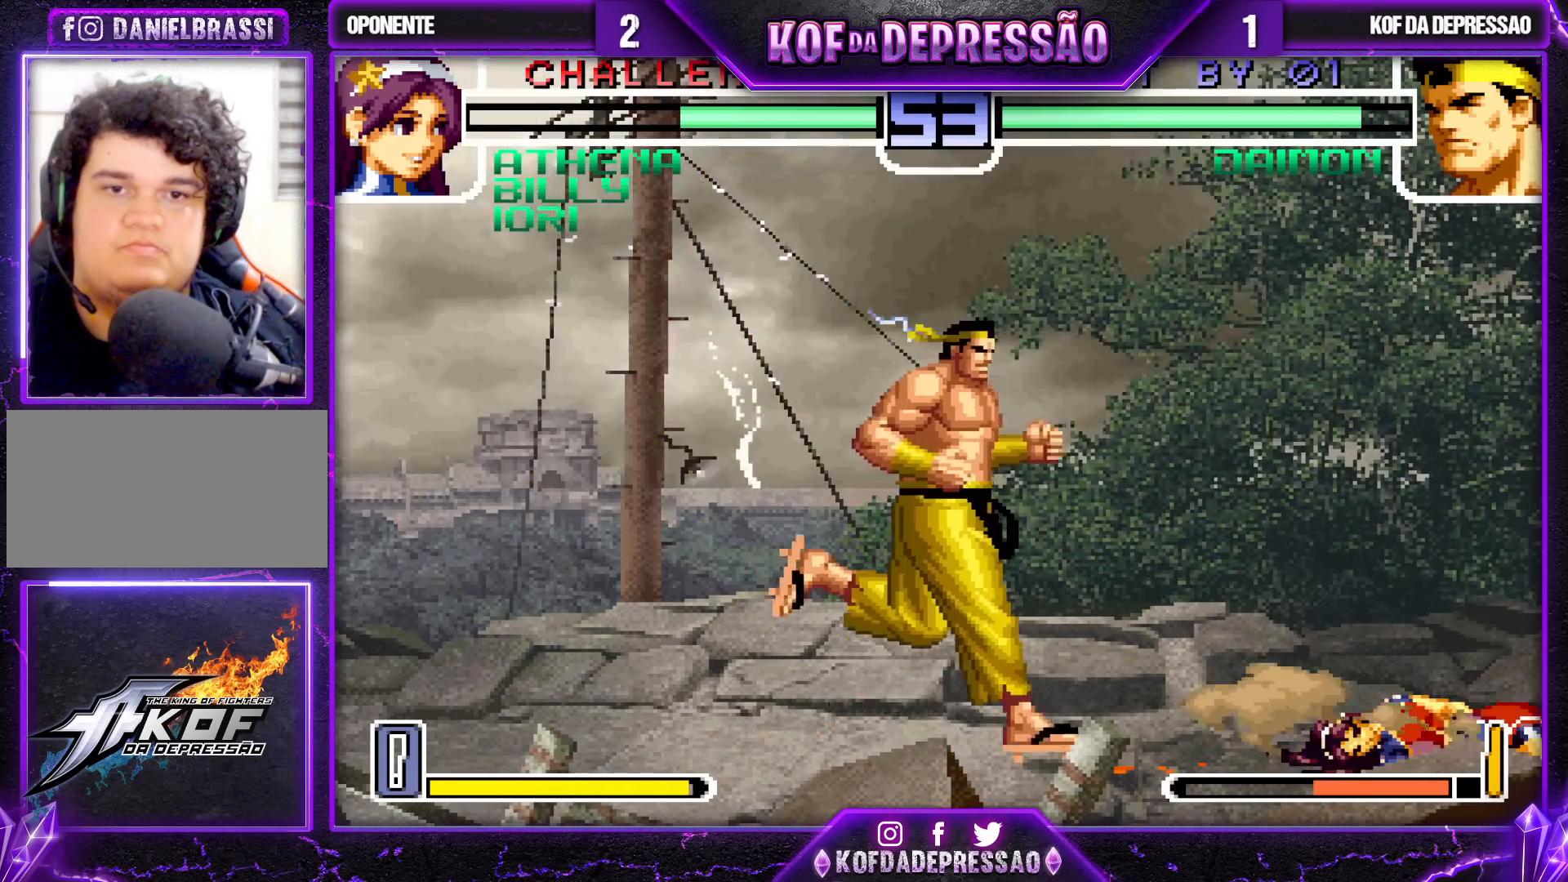
{"buttons": ["SQUARE"], "left_stick": "center", "events": [[167, "left_stick", "left"], [233, "left_stick", "down"], [333, "left_stick", "right"], [350, "SQUARE", "down"], [383, "left_stick", "center"]]}
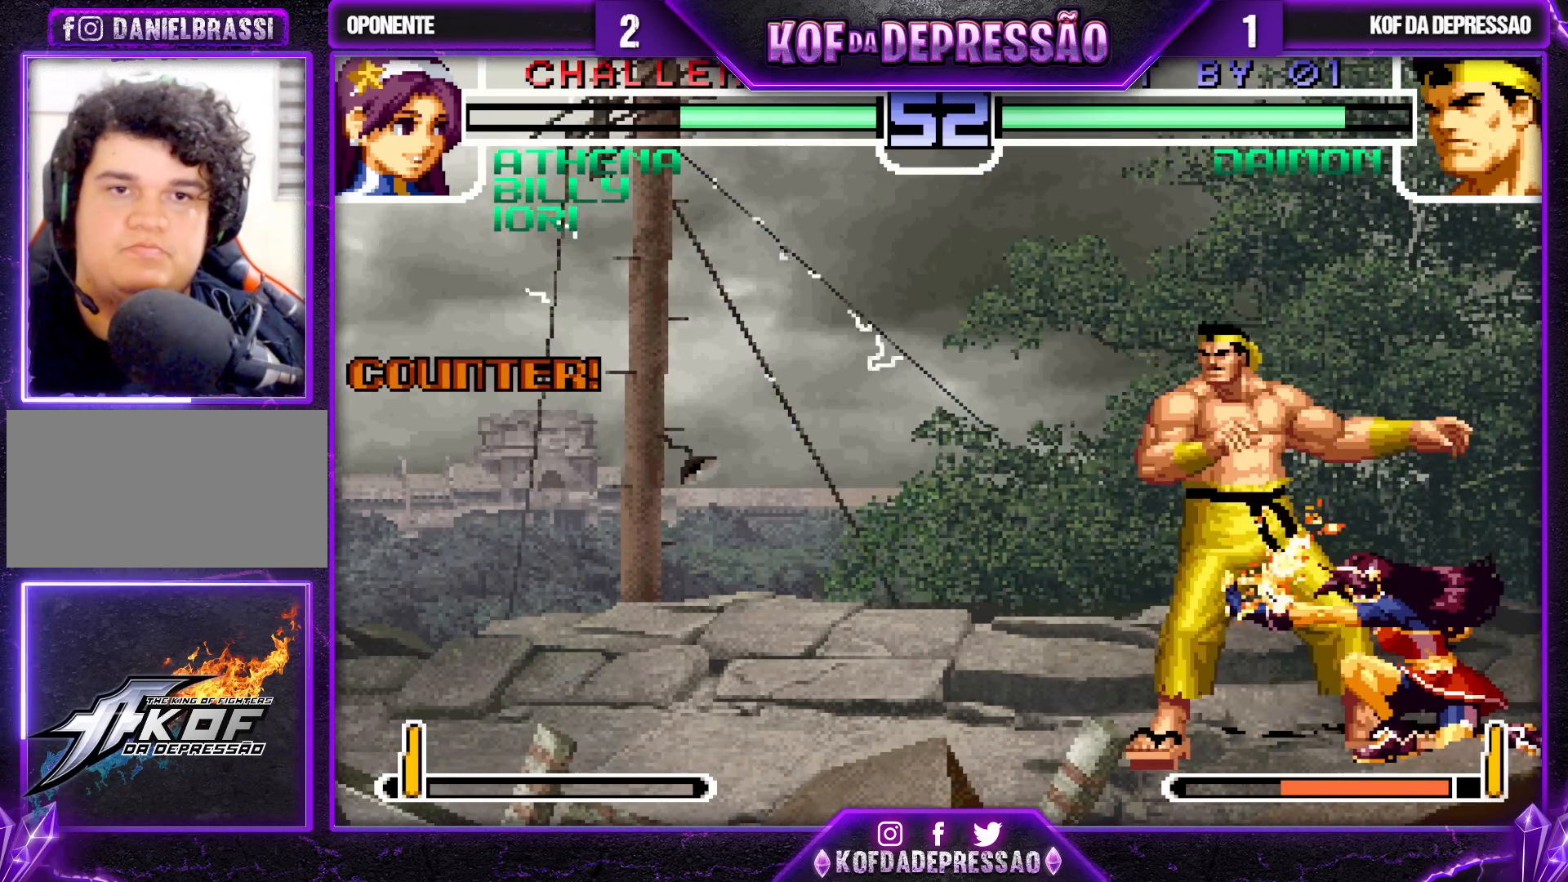
{"buttons": ["CROSS", "R1"], "left_stick": "left", "events": [[250, "left_stick", "left"], [283, "SQUARE", "up"], [450, "CROSS", "down"], [467, "R1", "down"]]}
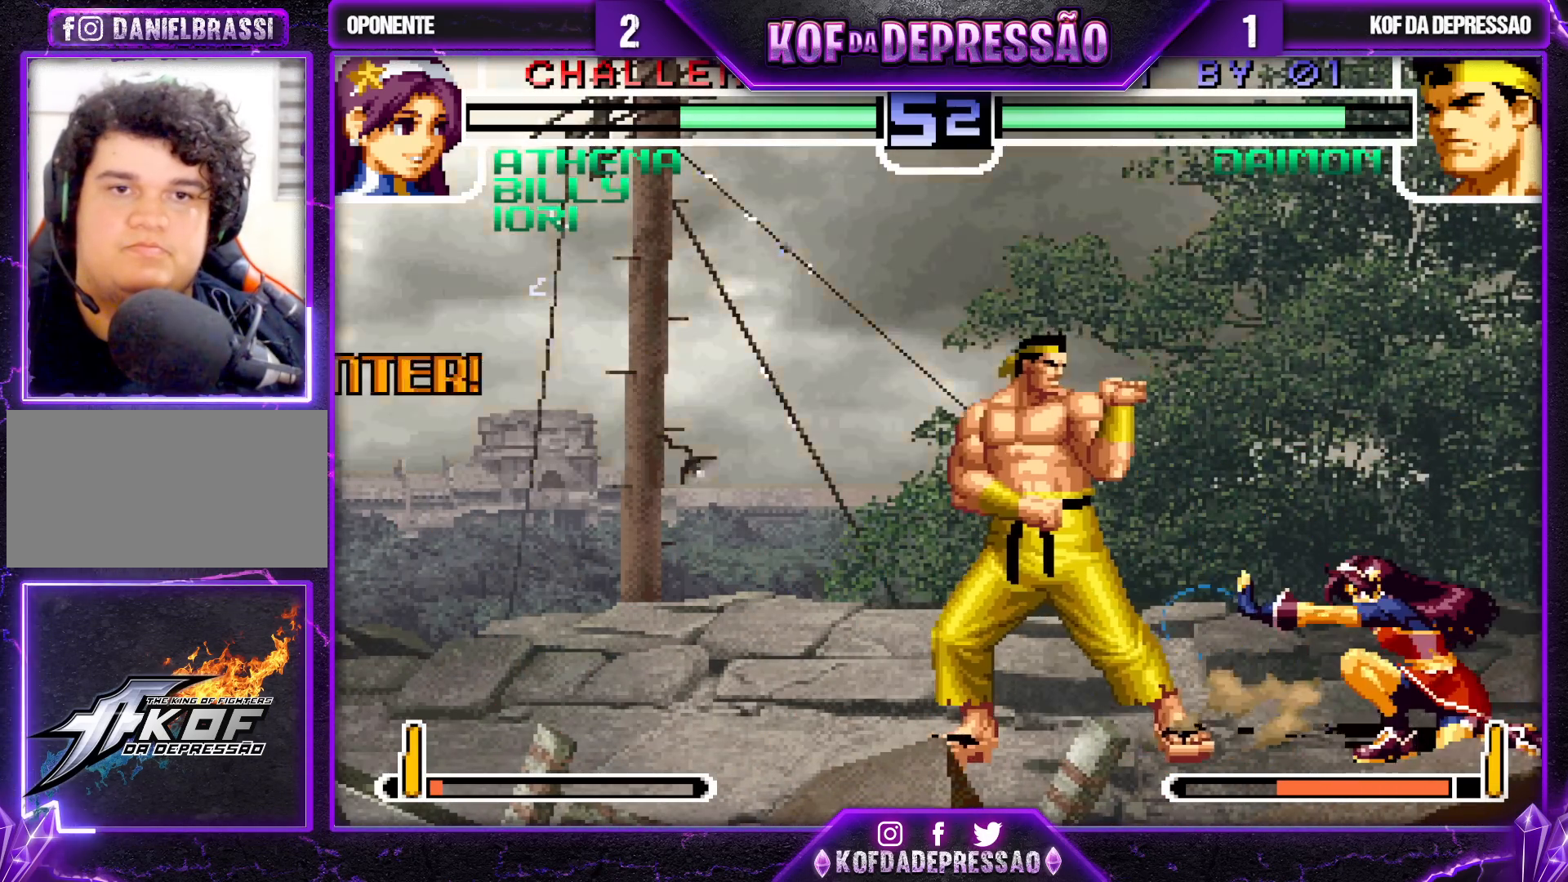
{"buttons": [], "left_stick": "left", "events": [[83, "CROSS", "up"], [100, "R1", "up"], [267, "CROSS", "down"], [267, "R1", "down"], [367, "CROSS", "up"], [367, "R1", "up"]]}
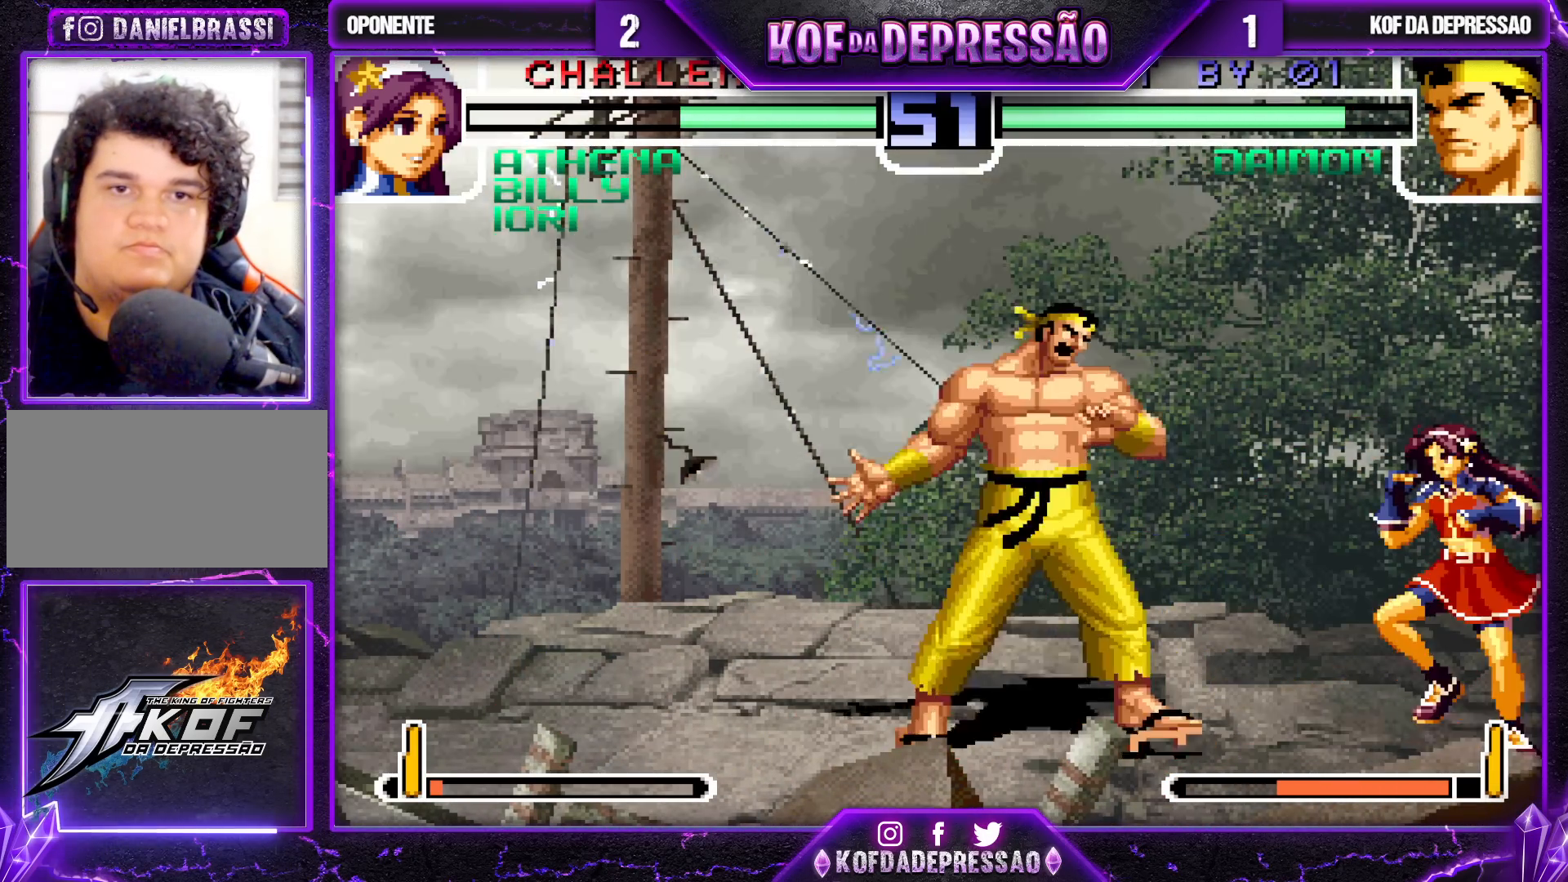
{"buttons": [], "left_stick": "left", "events": []}
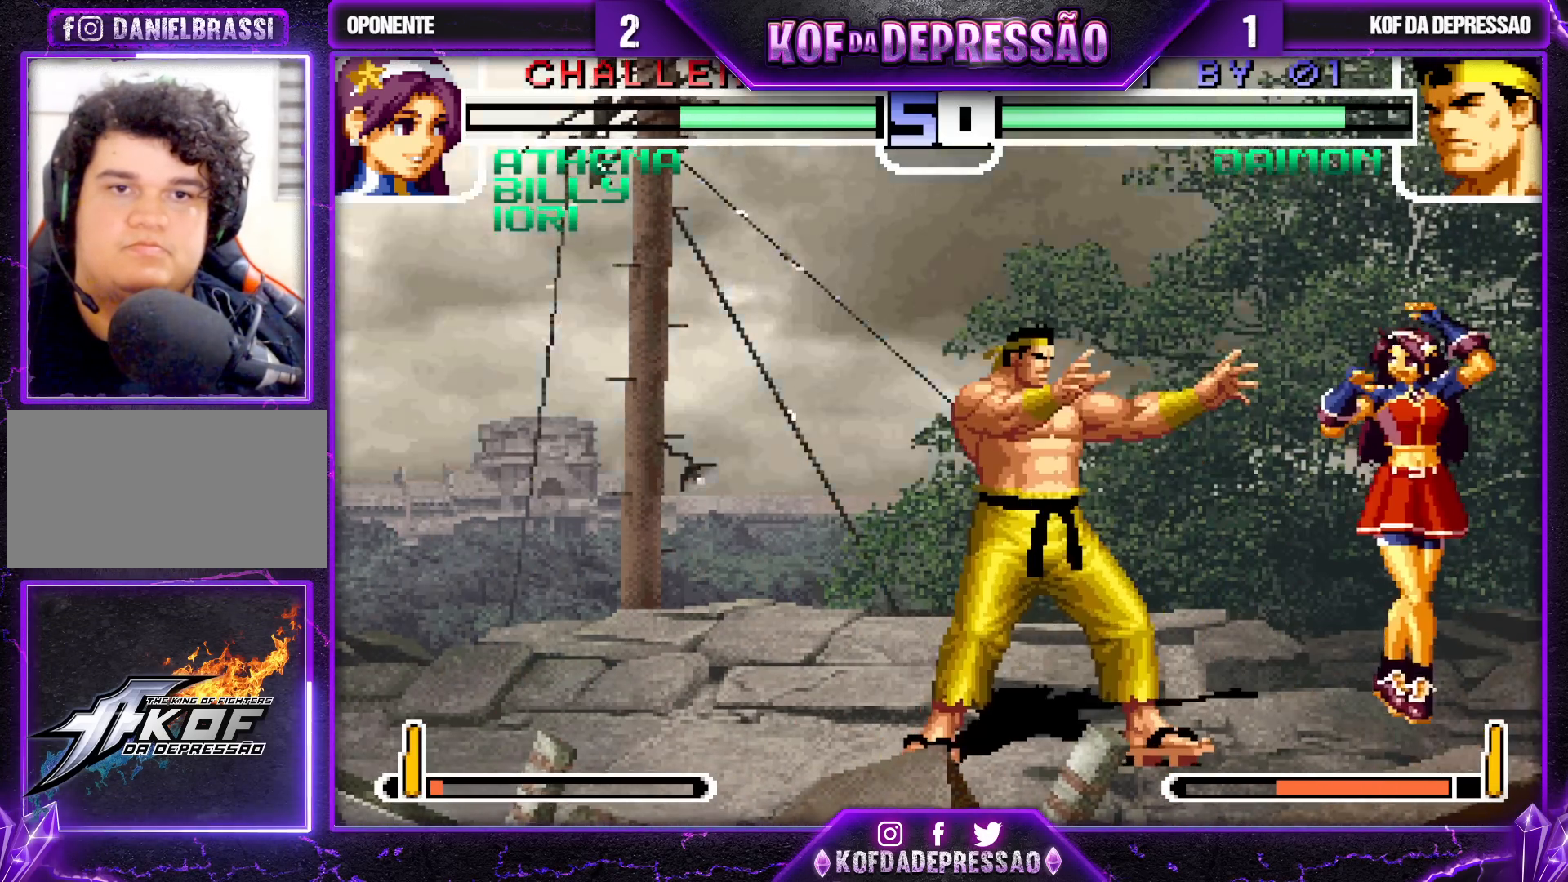
{"buttons": ["CROSS", "R1"], "left_stick": "left", "events": [[467, "CROSS", "down"], [467, "R1", "down"]]}
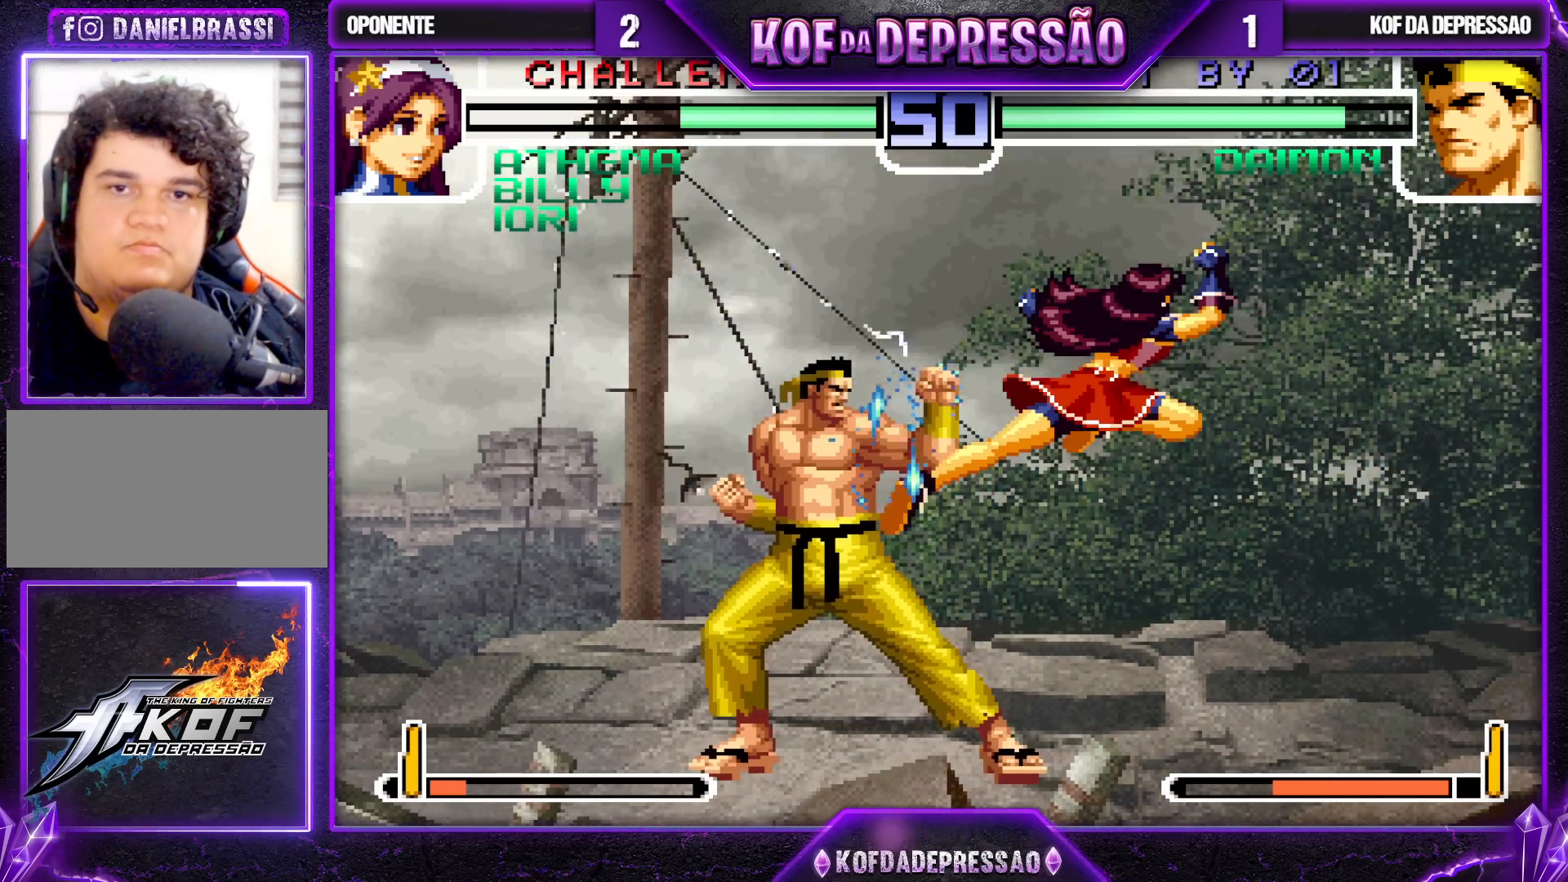
{"buttons": [], "left_stick": "left", "events": [[50, "CROSS", "up"], [50, "R1", "up"]]}
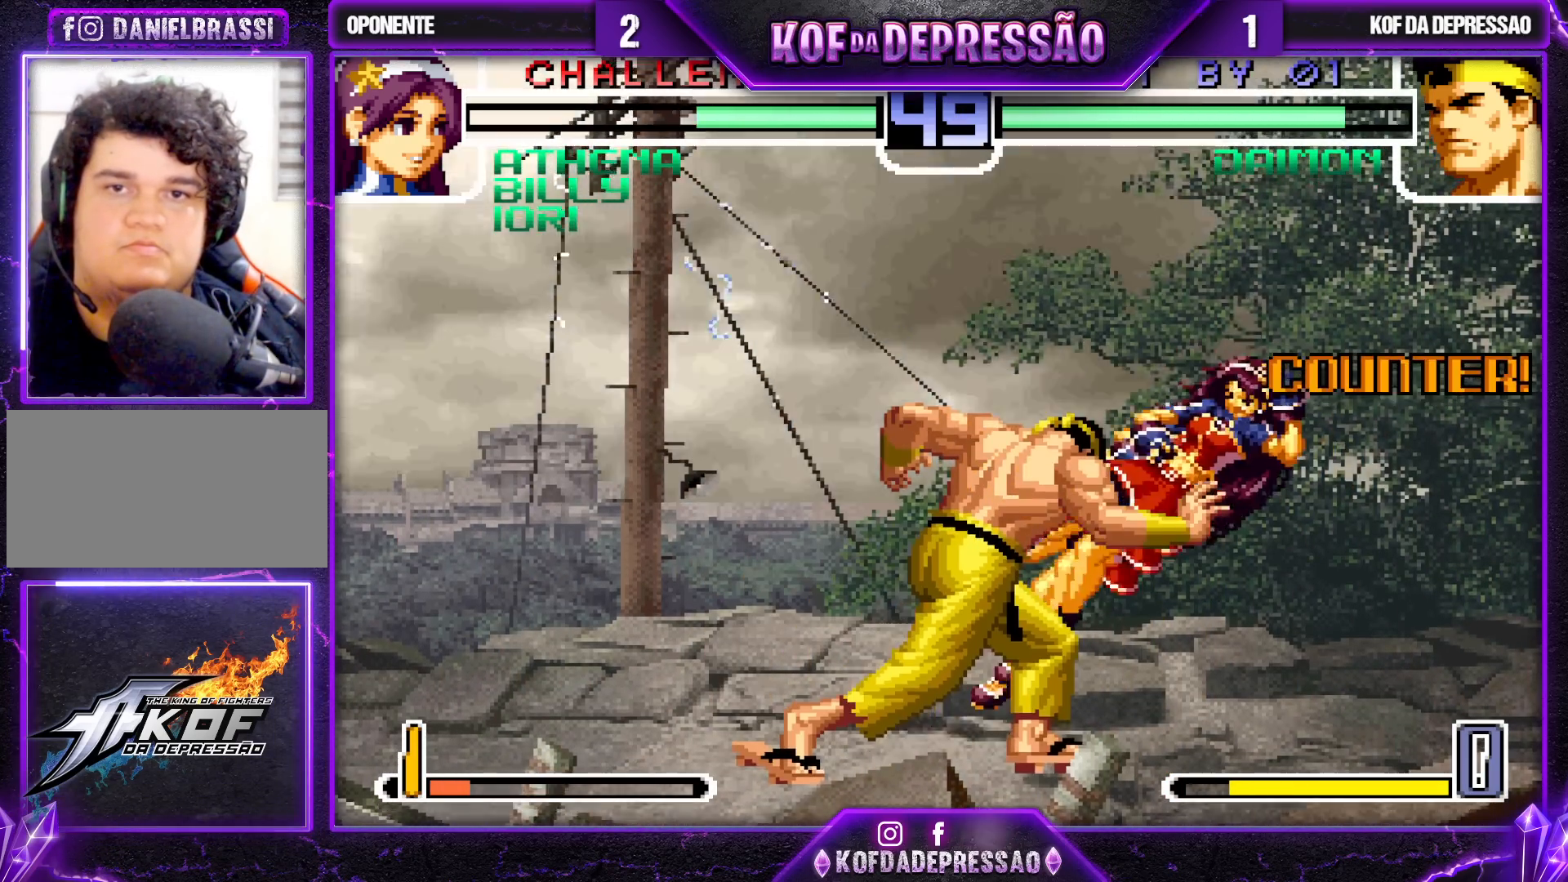
{"buttons": [], "left_stick": "right", "events": [[317, "left_stick", "right"], [400, "left_stick", "center"], [450, "left_stick", "right"]]}
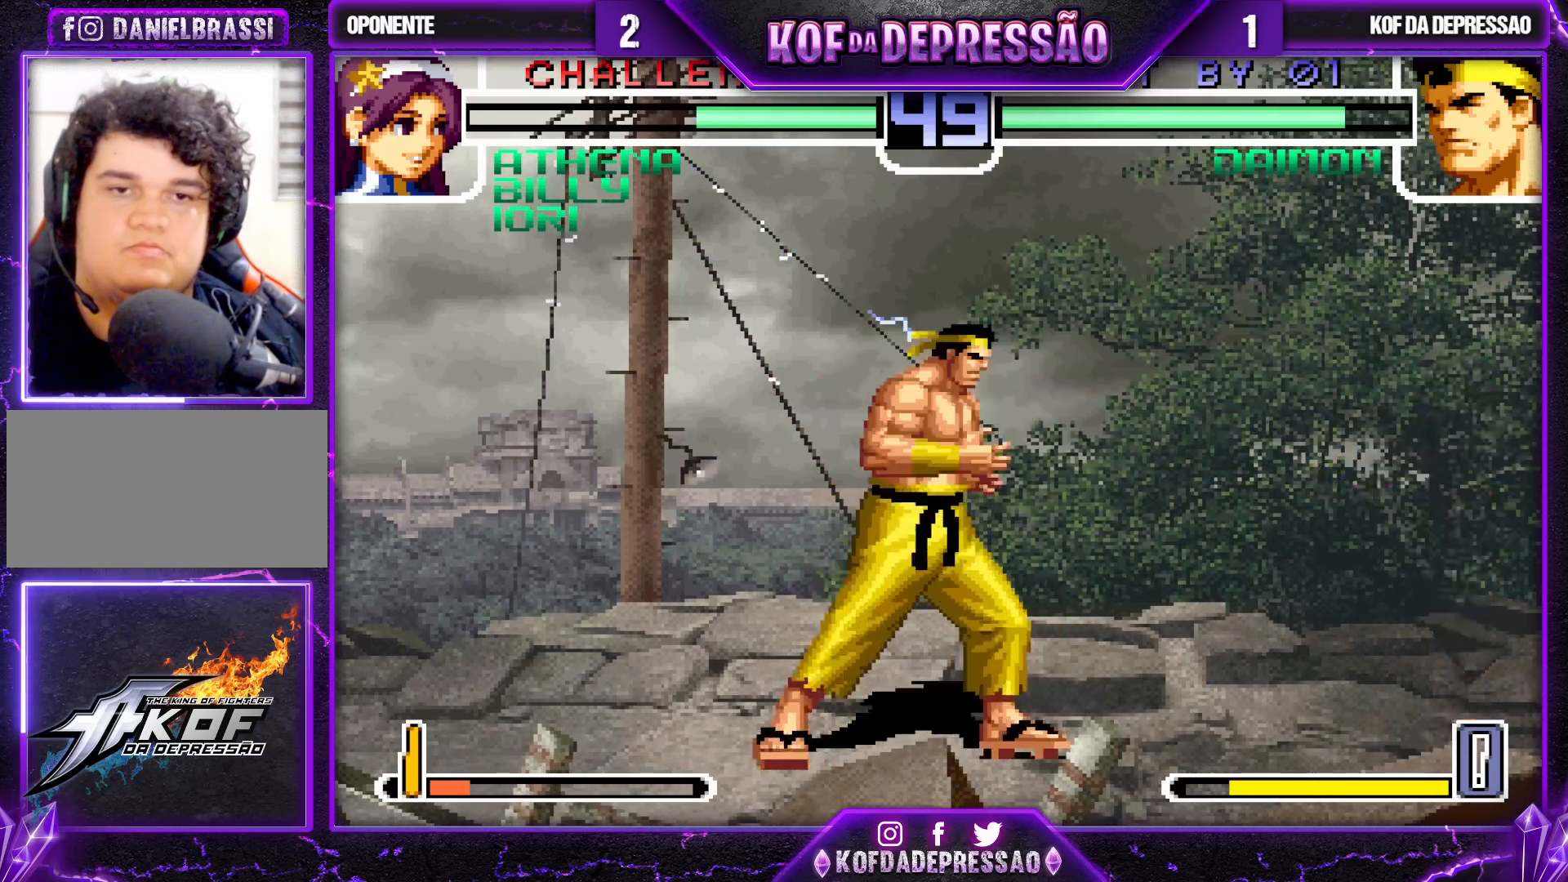
{"buttons": [], "left_stick": "right", "events": [[217, "R1", "down"], [417, "R1", "up"]]}
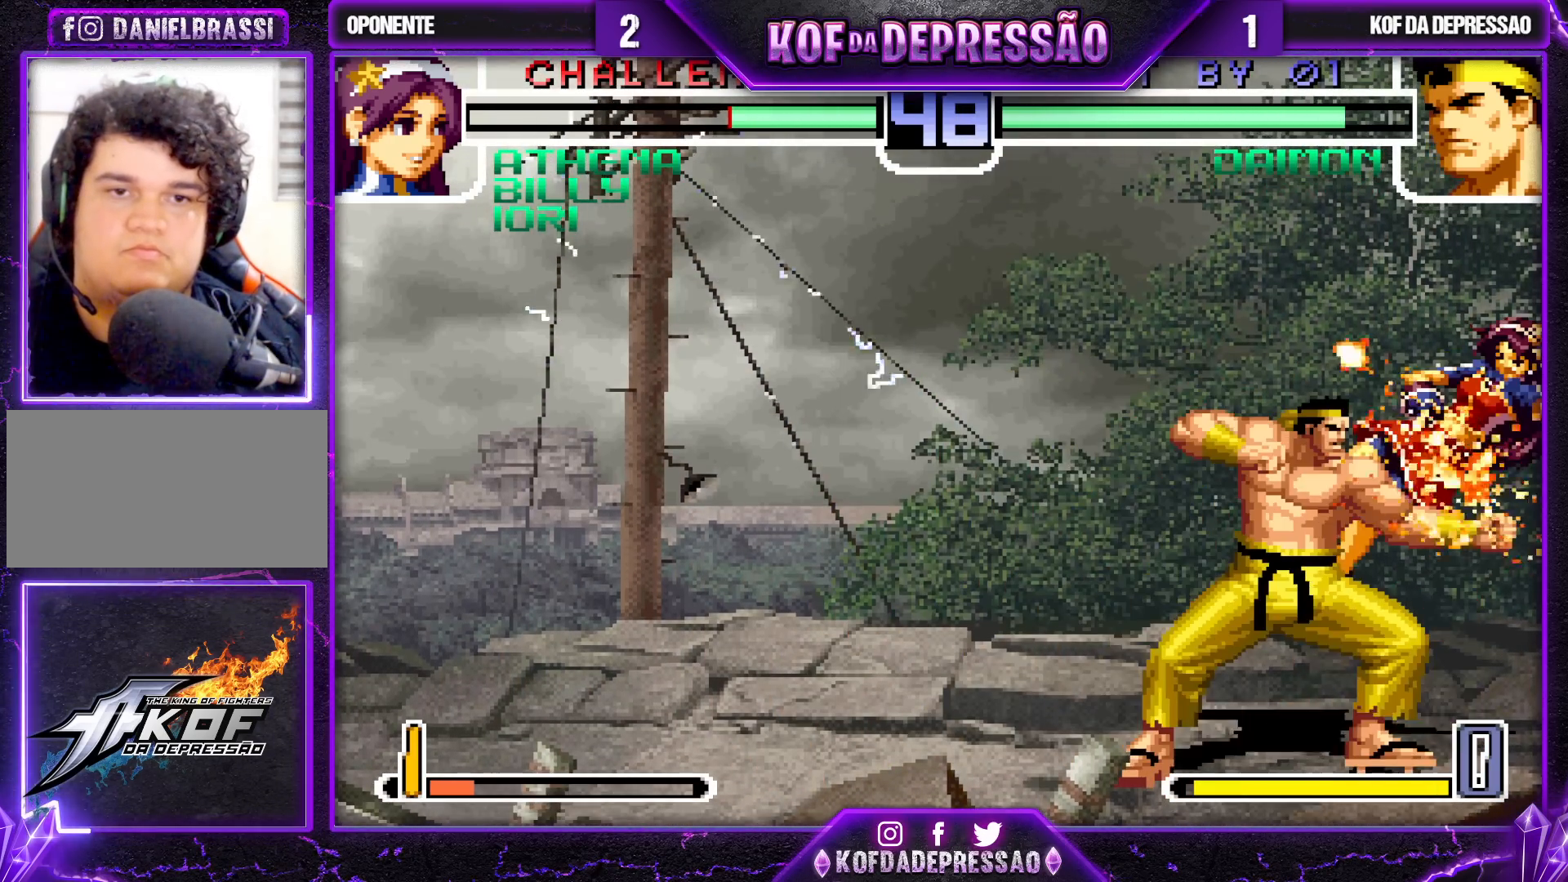
{"buttons": [], "left_stick": "right", "events": [[433, "left_stick", "center"], [483, "left_stick", "right"]]}
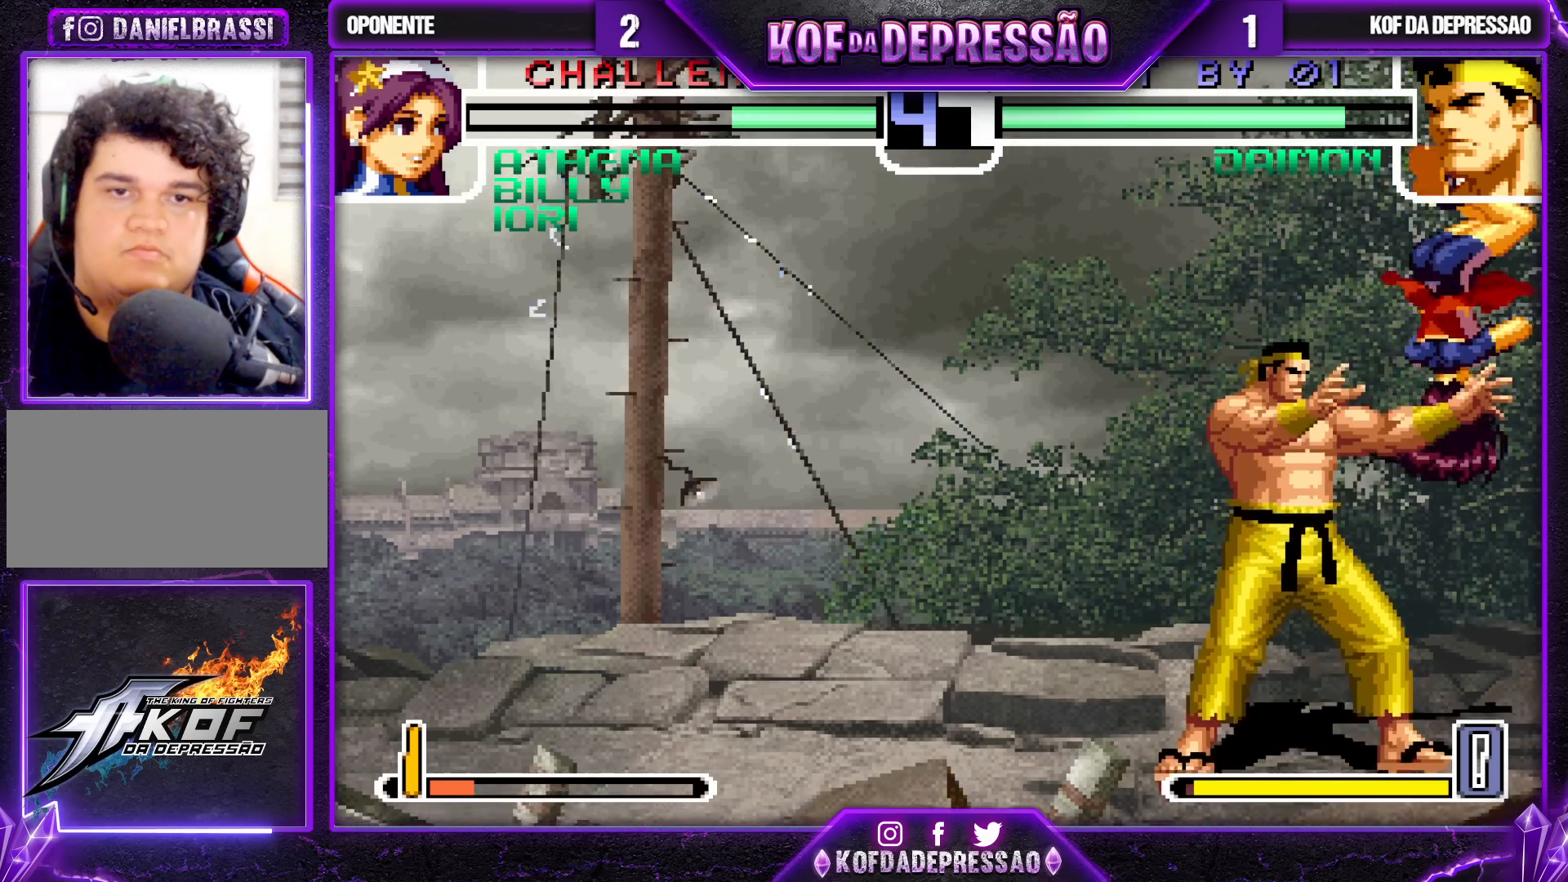
{"buttons": [], "left_stick": "center", "events": [[117, "left_stick", "down"], [217, "CROSS", "down"], [217, "left_stick", "right"], [300, "left_stick", "center"], [333, "CROSS", "up"]]}
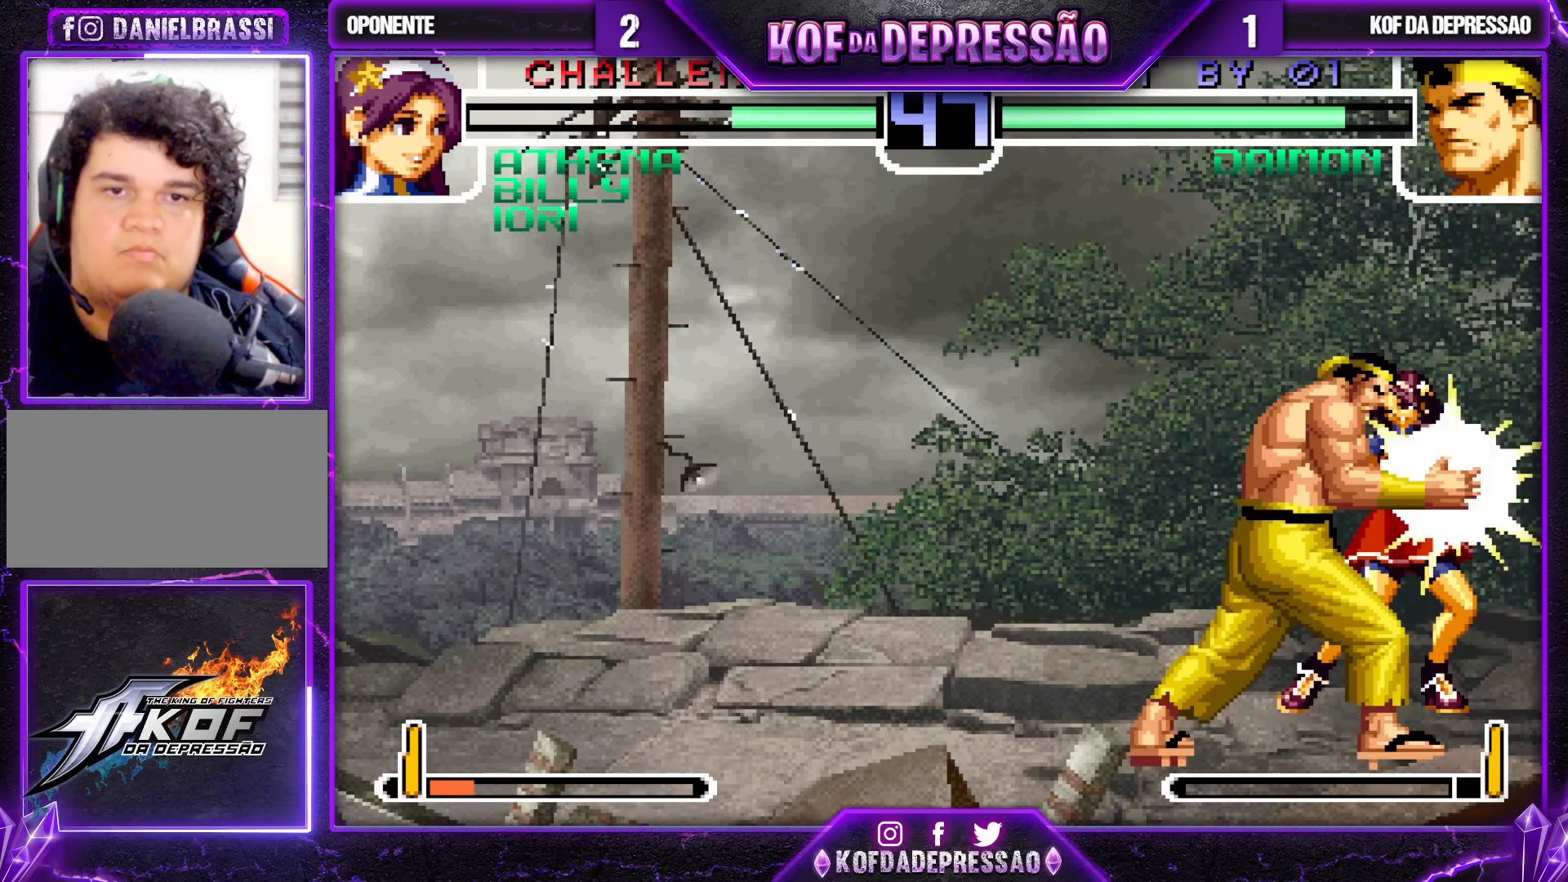
{"buttons": ["CROSS"], "left_stick": "center", "events": [[200, "CROSS", "down"], [267, "CROSS", "up"], [467, "CROSS", "down"]]}
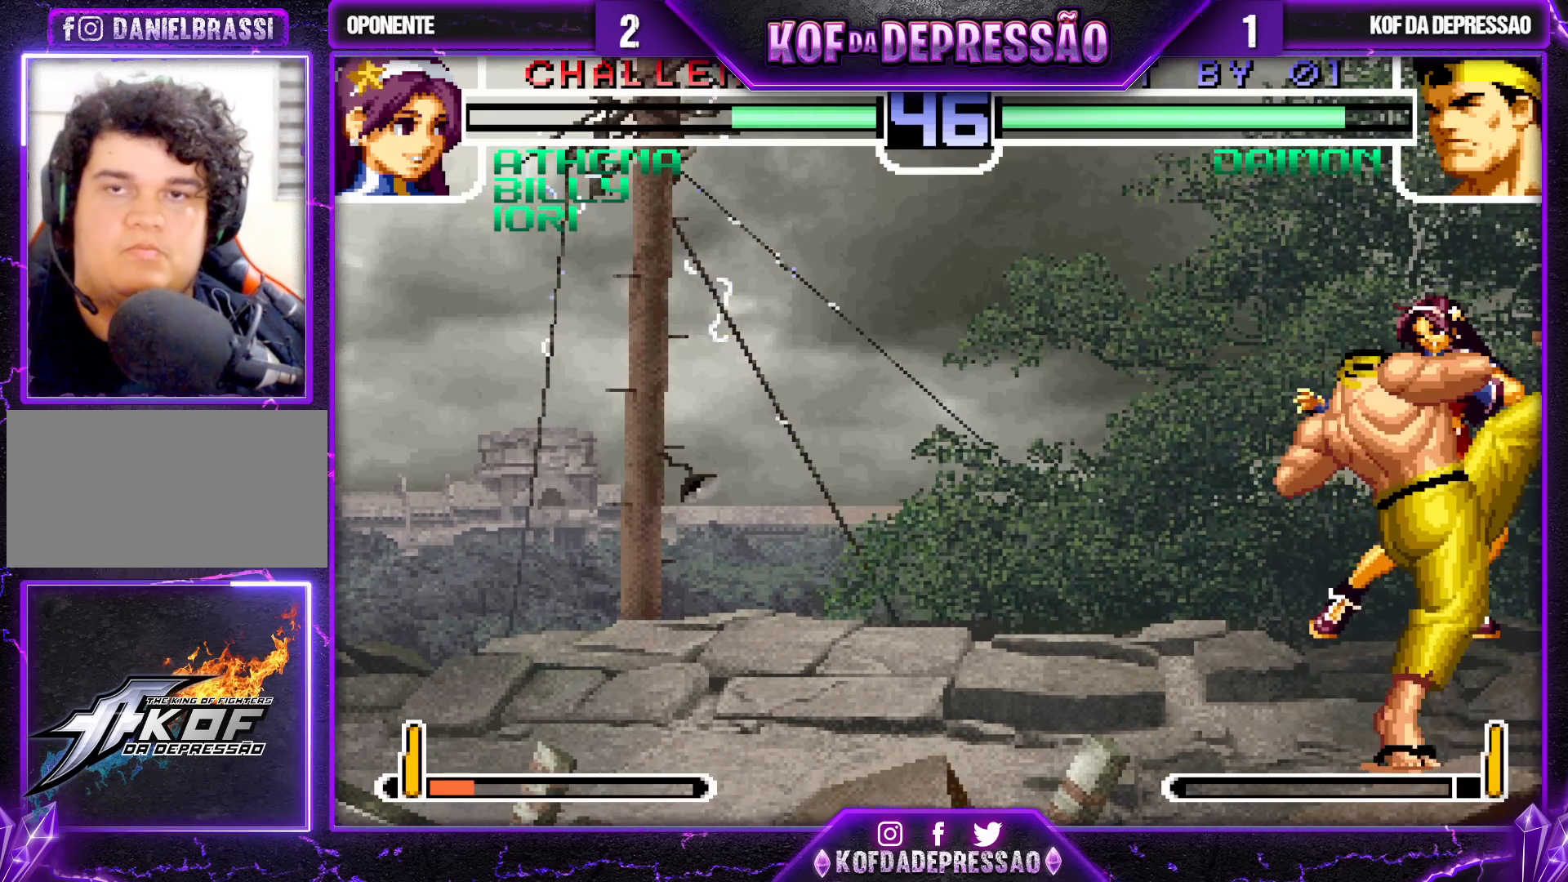
{"buttons": ["CROSS"], "left_stick": "center", "events": [[50, "CROSS", "up"], [167, "CROSS", "down"], [250, "CROSS", "up"], [350, "CROSS", "down"], [433, "CROSS", "up"], [467, "CROSS", "down"]]}